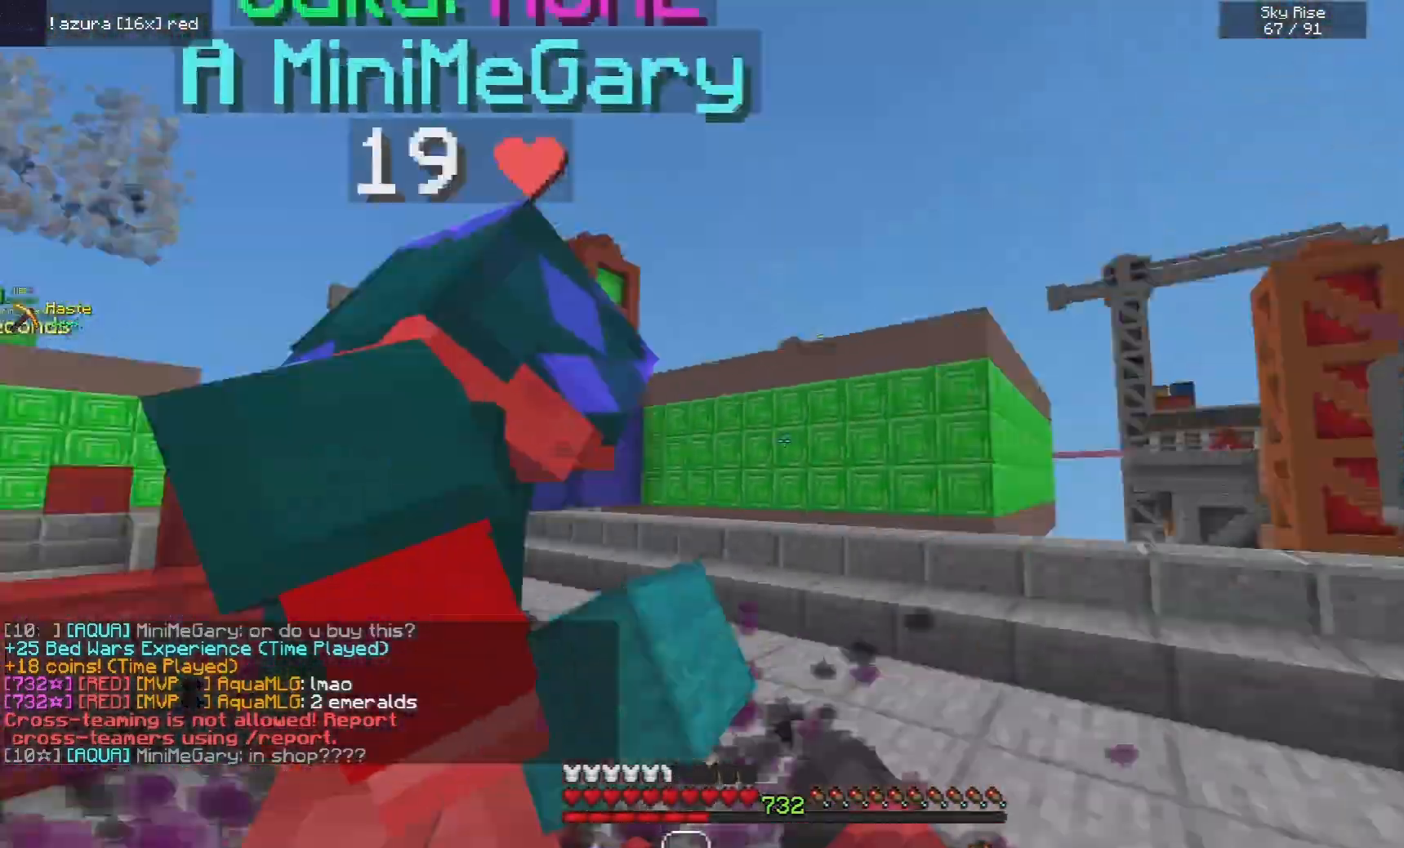
Gameplay with keyboard and mouse; each line is a JSON object with the keys and mouse buttons held at the frame after it. "events" lists presses ("down") and releases ("up") of "a", "d", "s", "space", "w", "mouse_left" and "mouse_right" between this image and that frame as [ms after this image, input, new state], when the widget could be followed in between. "mouse_left", "mouse_right" = the "left", "right" buttons of the "mouse" list. No other keys are recorded. Fast repeated clicks can show as one long hold. Mouse movement is not recorded.
{"keys": [], "mouse": ["left"], "events": []}
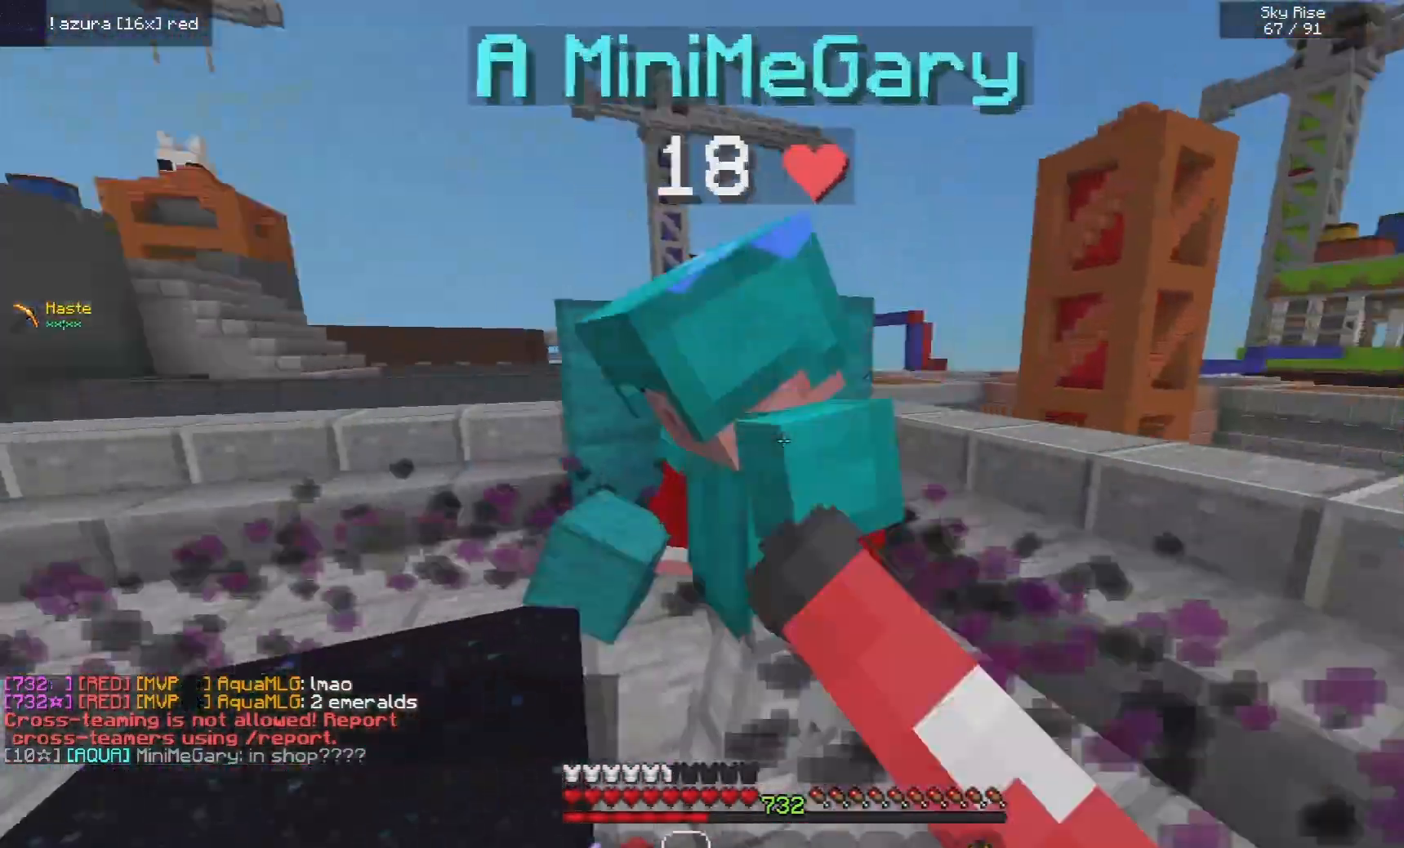
{"keys": [], "mouse": ["left"], "events": []}
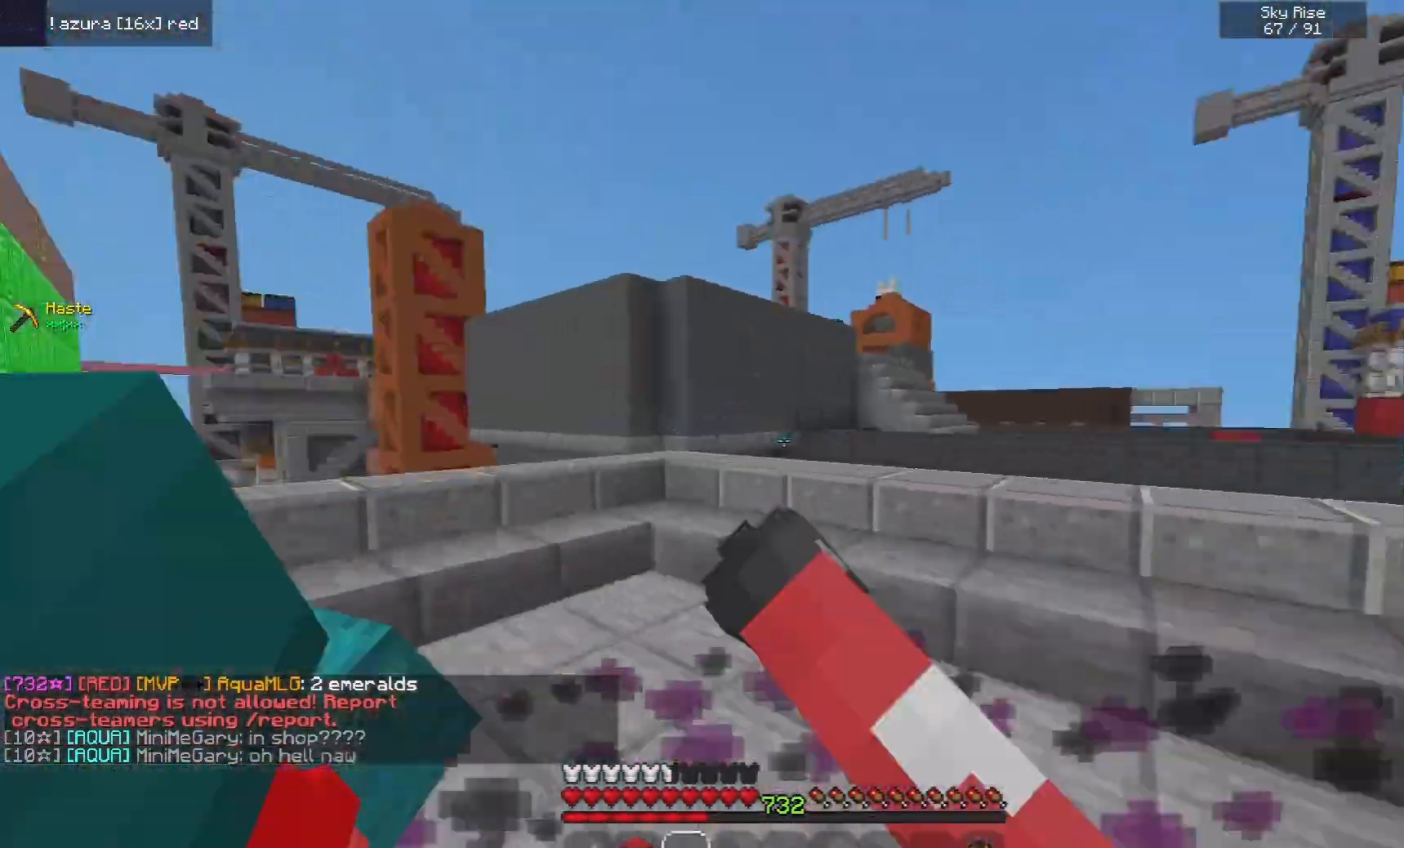
{"keys": [], "mouse": ["left"], "events": []}
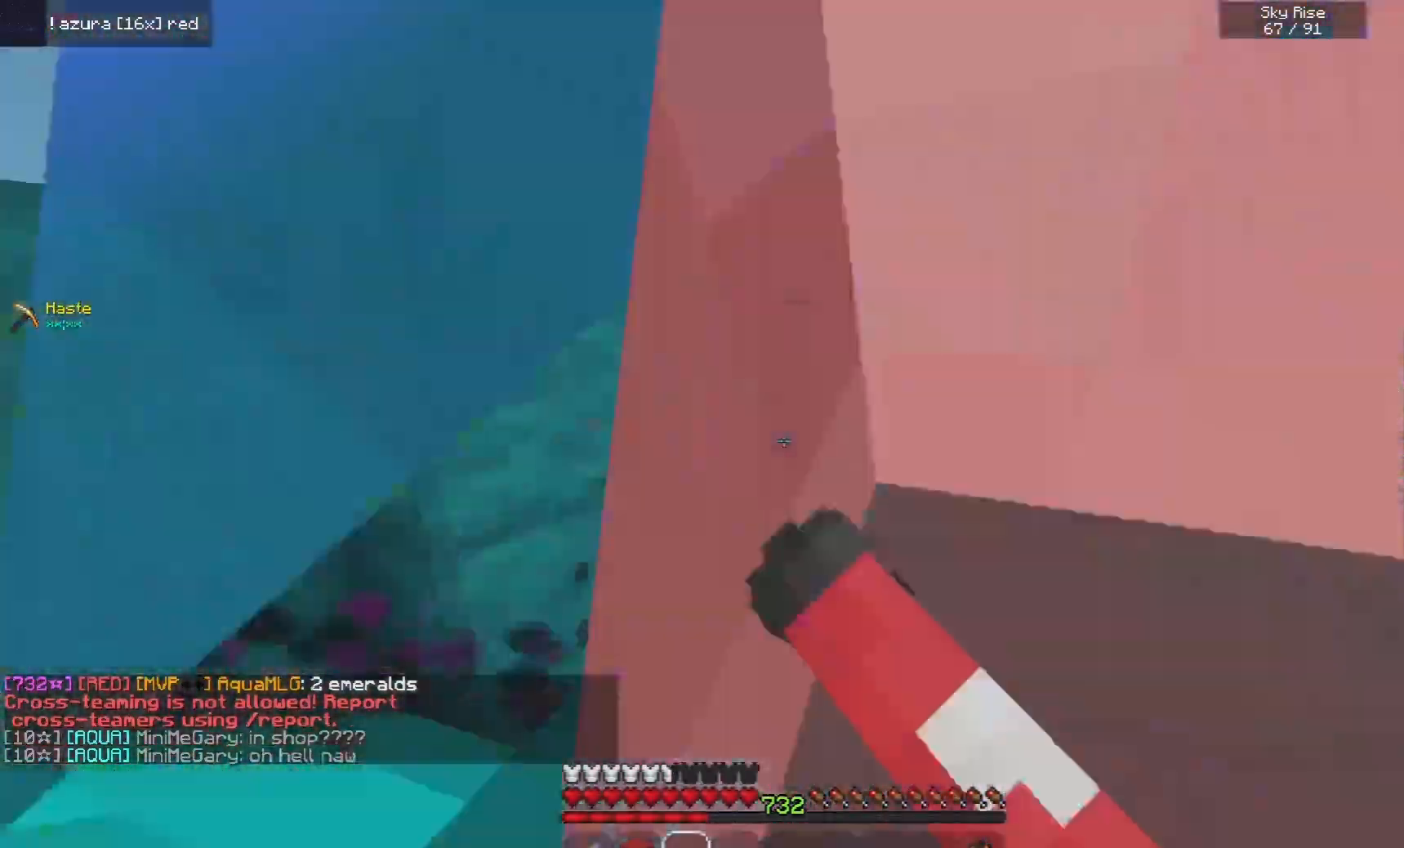
{"keys": [], "mouse": ["left"], "events": [[340, "mouse_left", "up"], [440, "mouse_left", "down"]]}
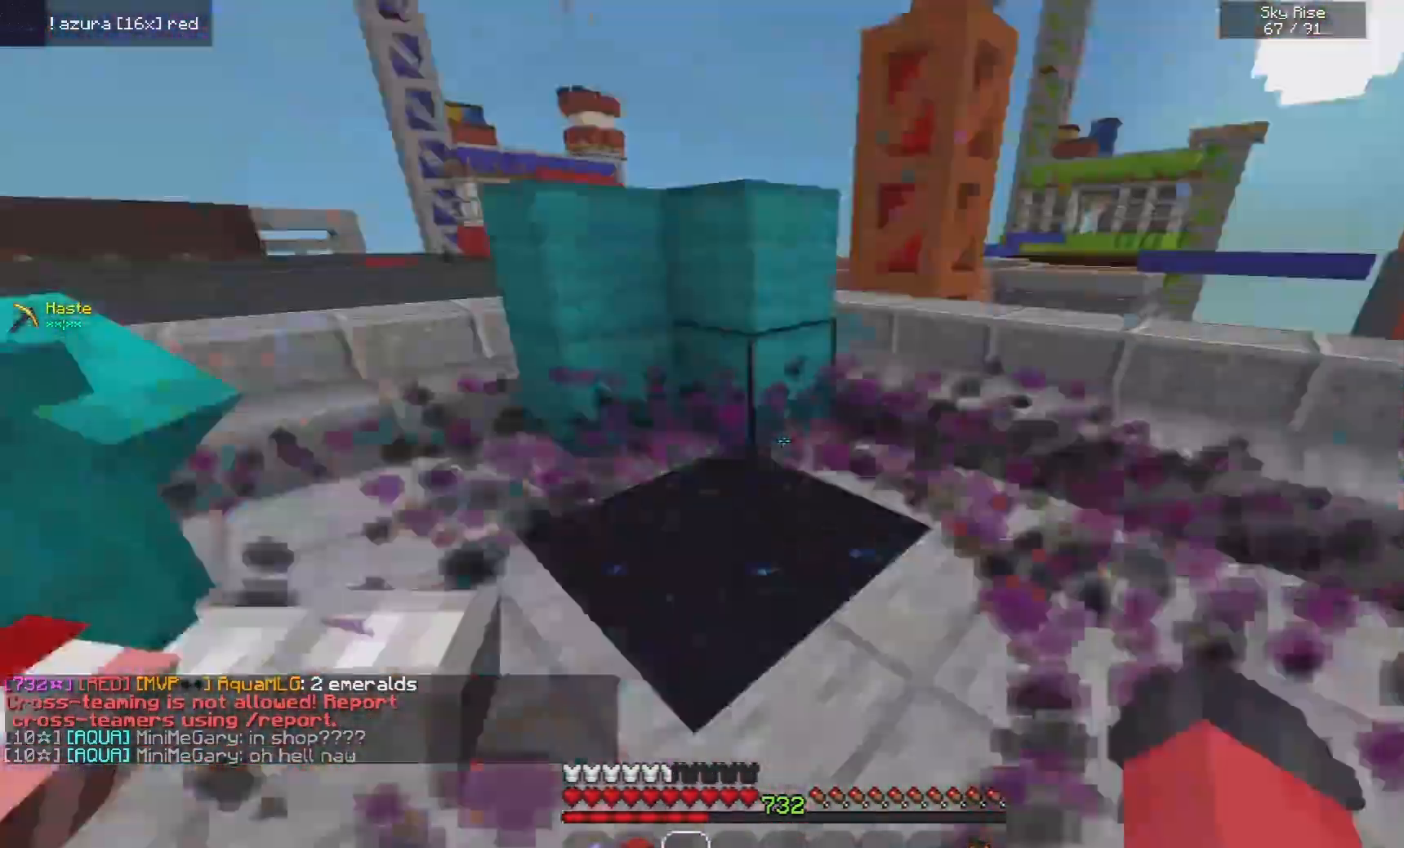
{"keys": [], "mouse": ["left"], "events": []}
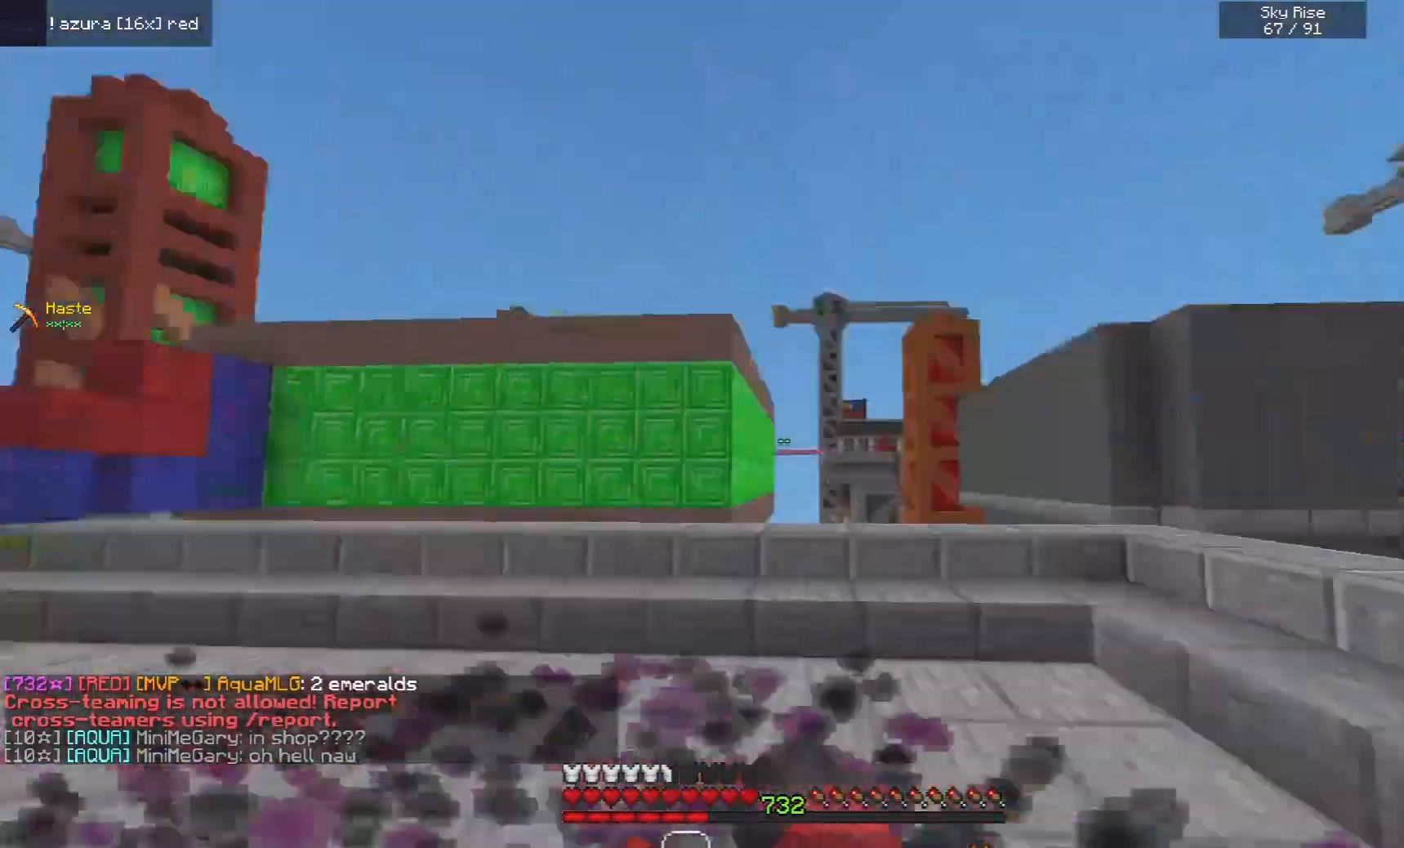
{"keys": [], "mouse": ["left"], "events": []}
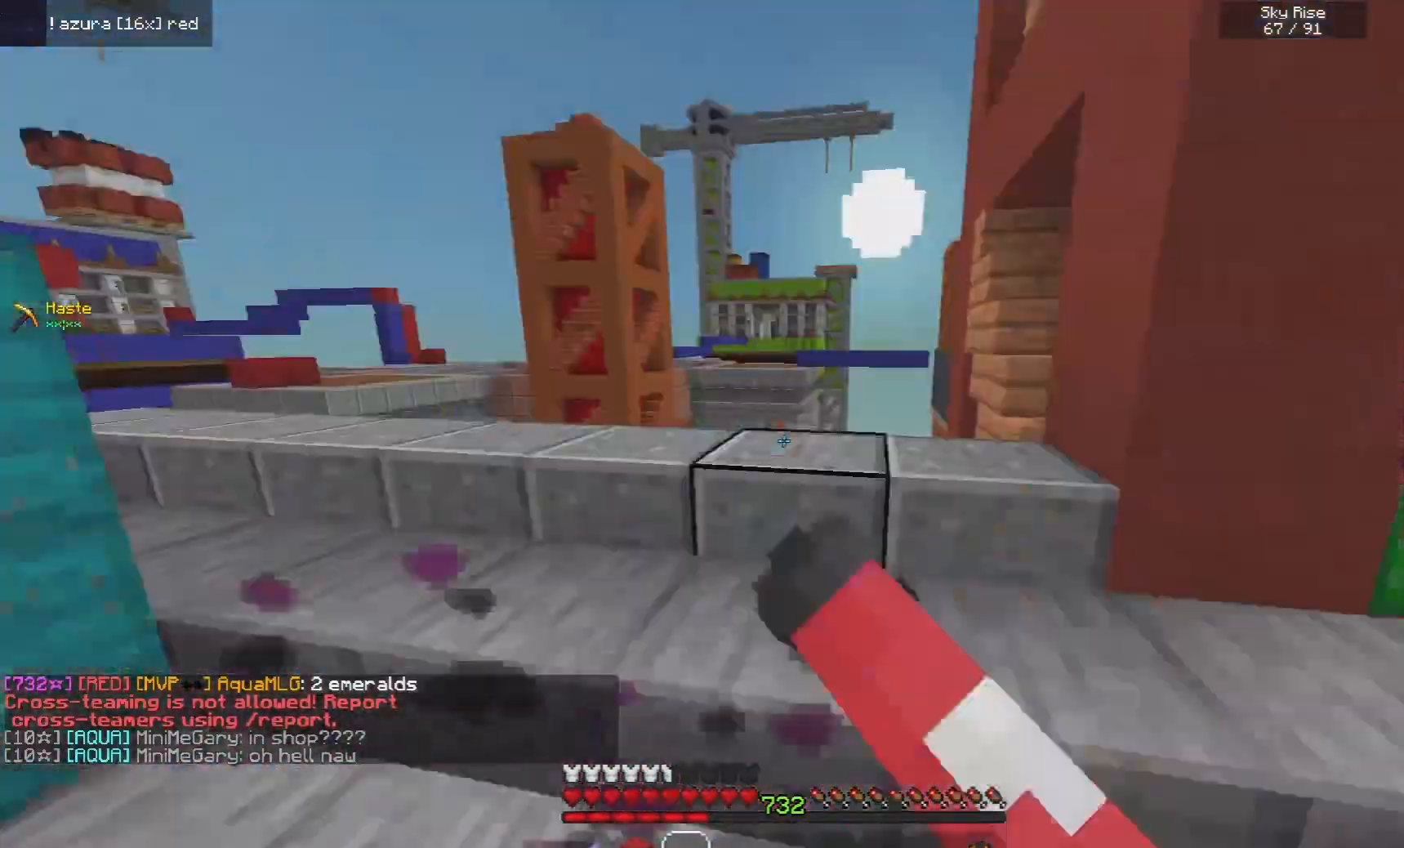
{"keys": [], "mouse": ["left"], "events": []}
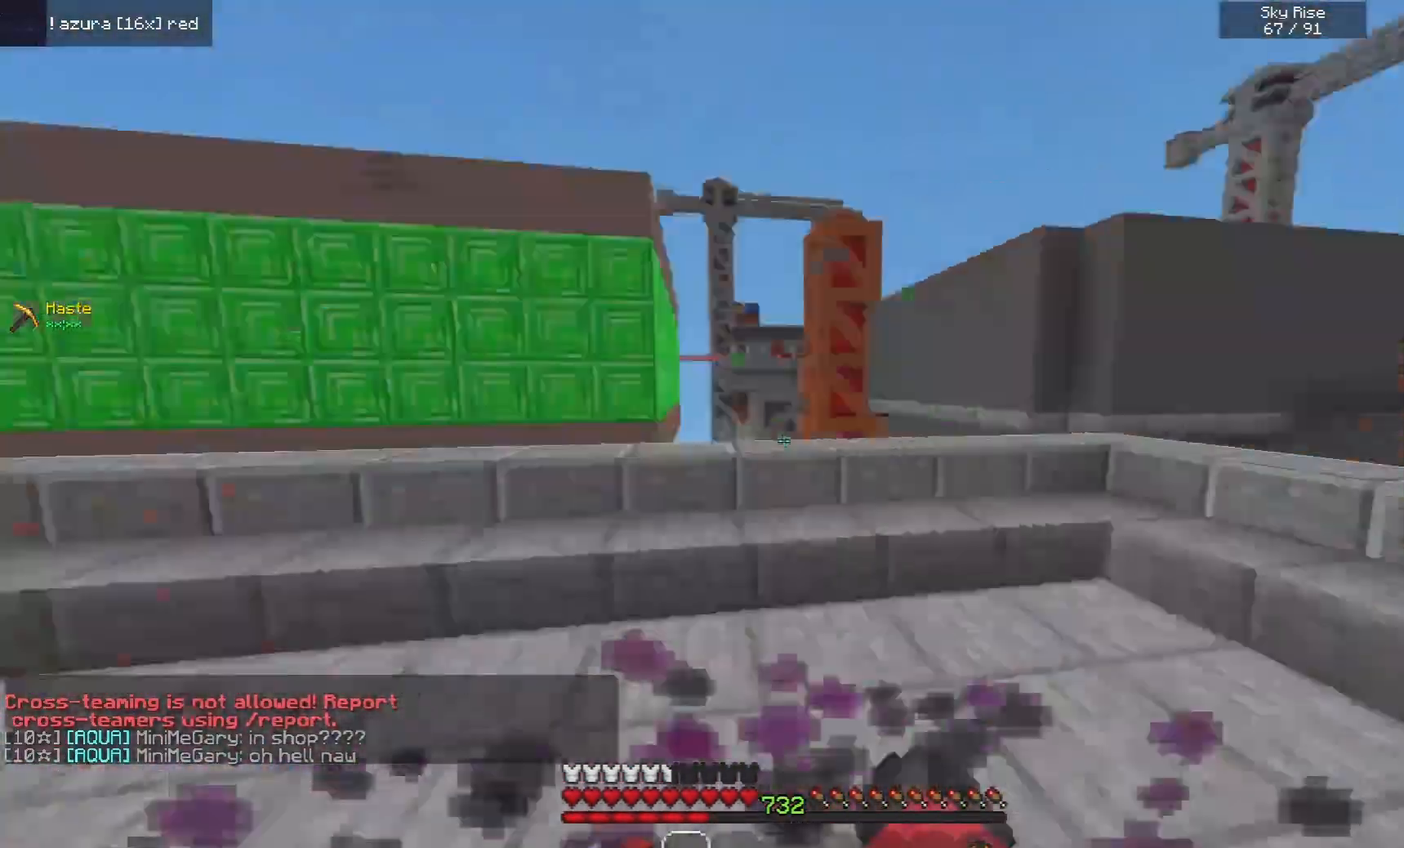
{"keys": ["s"], "mouse": ["left"], "events": [[300, "s", "down"]]}
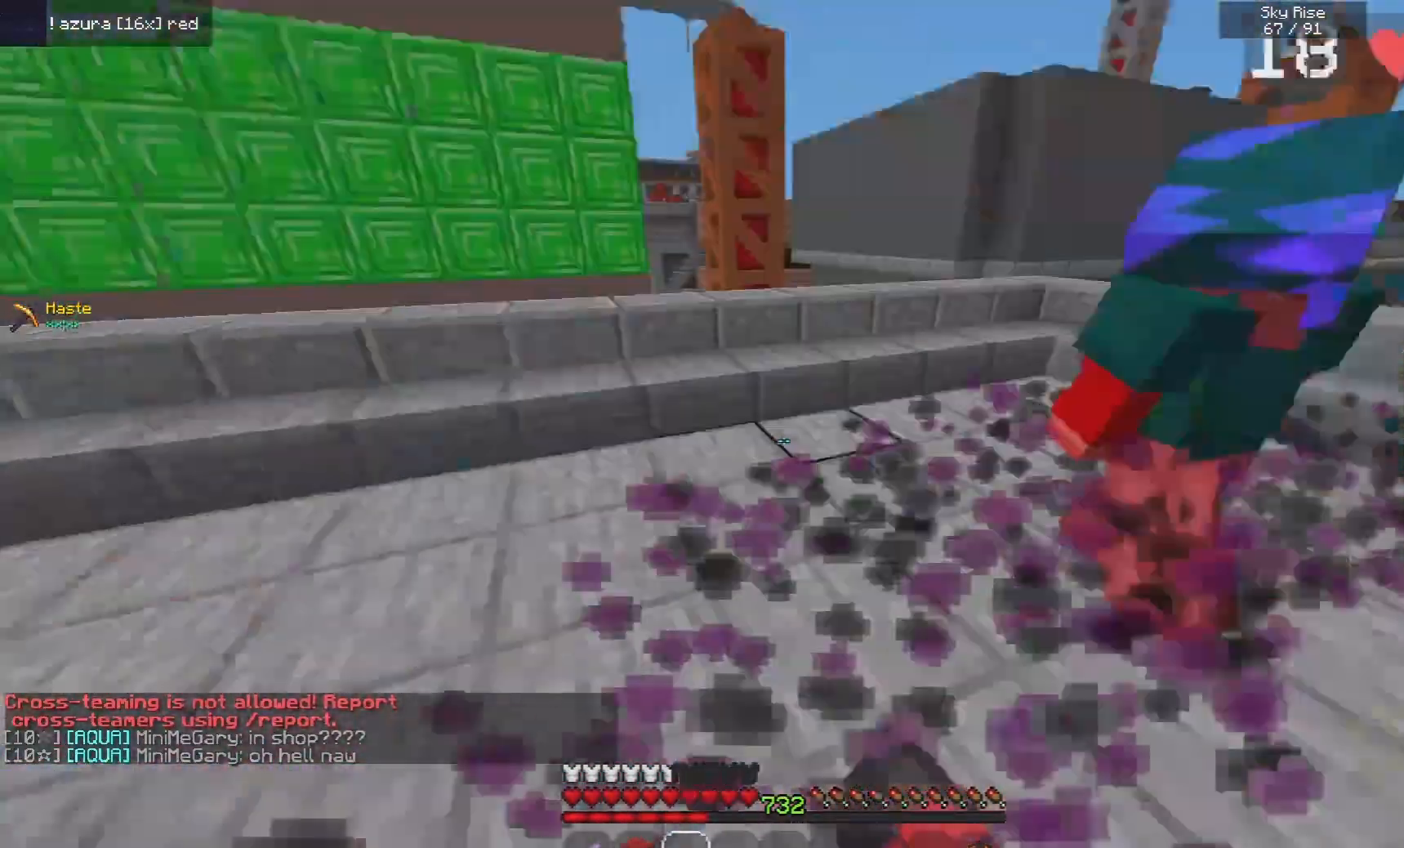
{"keys": ["a", "s"], "mouse": [], "events": [[280, "mouse_left", "up"], [460, "a", "down"]]}
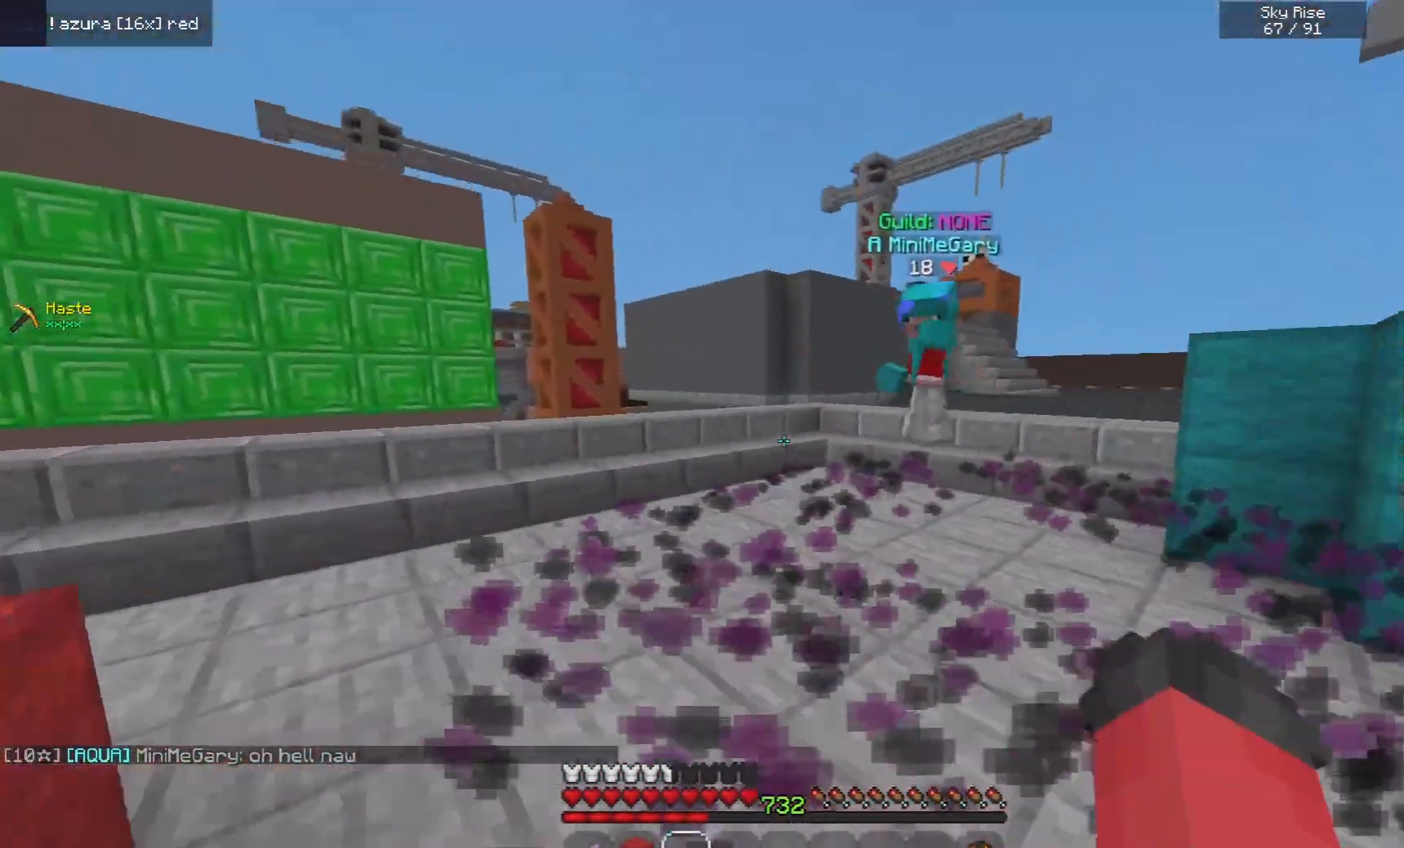
{"keys": ["w"], "mouse": [], "events": [[100, "a", "up"], [220, "a", "down"], [300, "s", "up"], [380, "w", "down"], [460, "a", "up"]]}
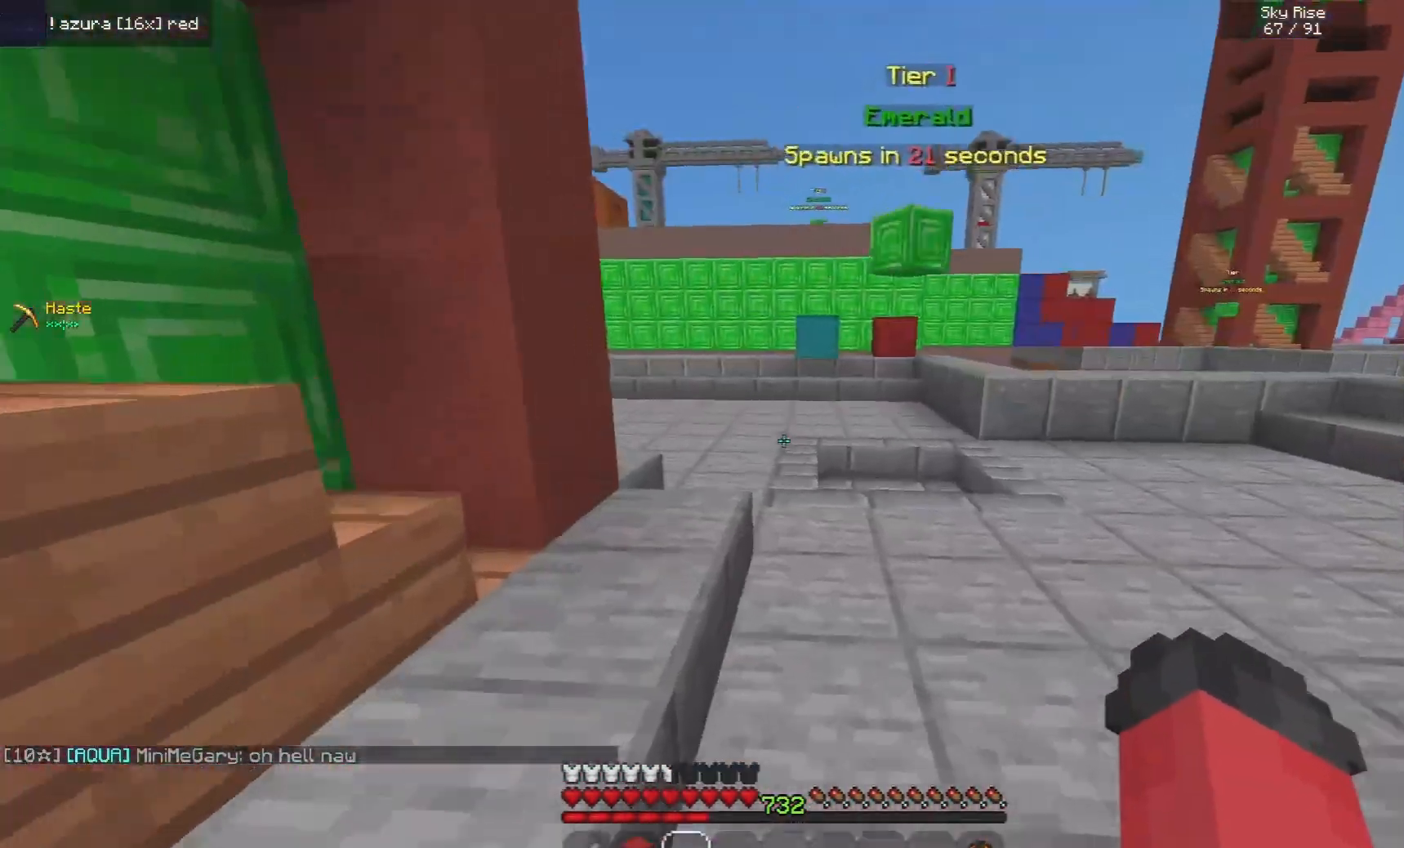
{"keys": ["space", "w"], "mouse": [], "events": [[400, "space", "down"]]}
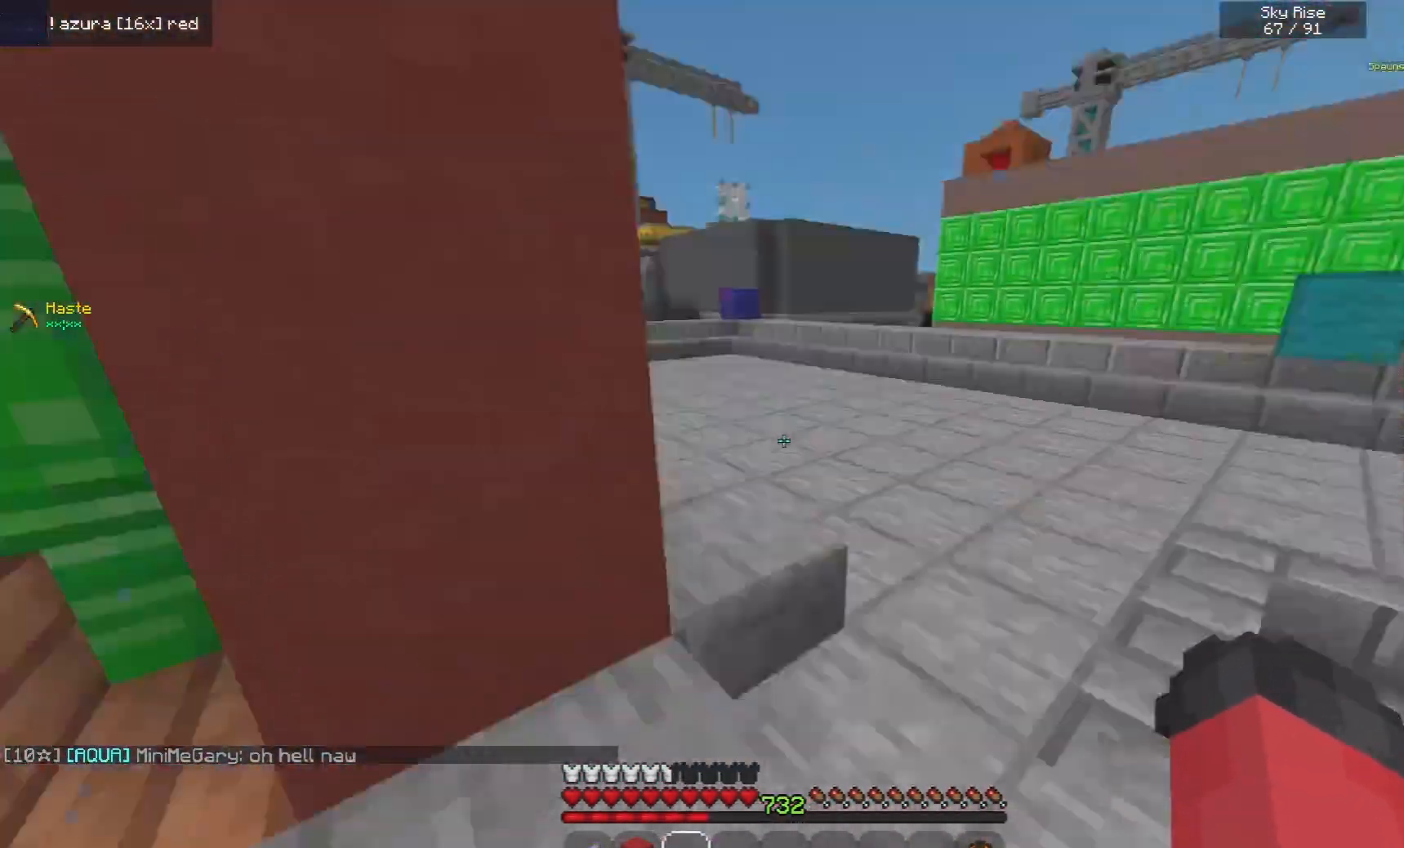
{"keys": ["s"], "mouse": [], "events": [[20, "d", "down"], [140, "w", "up"], [260, "space", "up"], [340, "s", "down"], [480, "d", "up"]]}
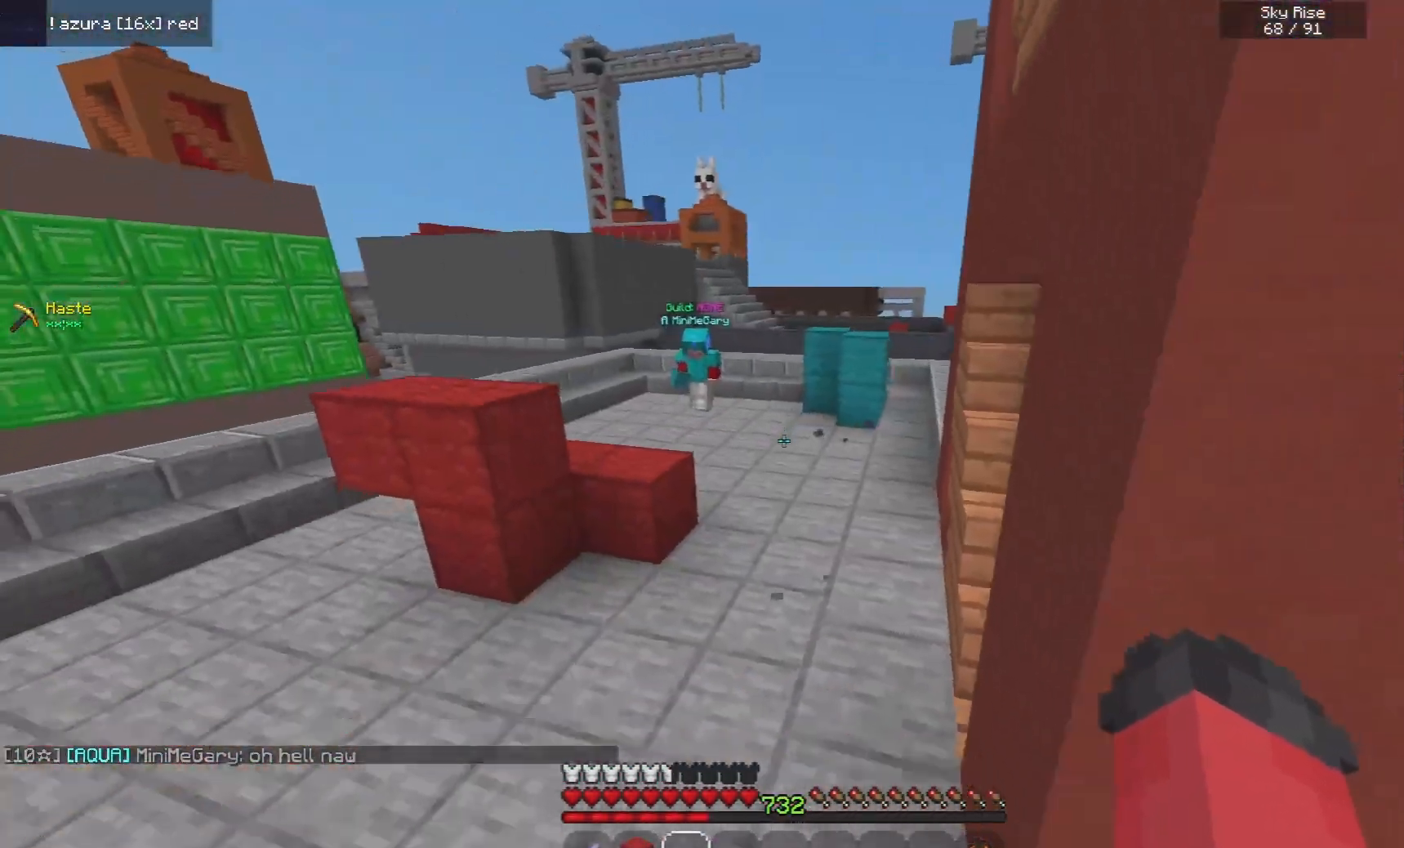
{"keys": ["w"], "mouse": [], "events": [[200, "a", "down"], [300, "s", "up"], [380, "w", "down"], [460, "a", "up"]]}
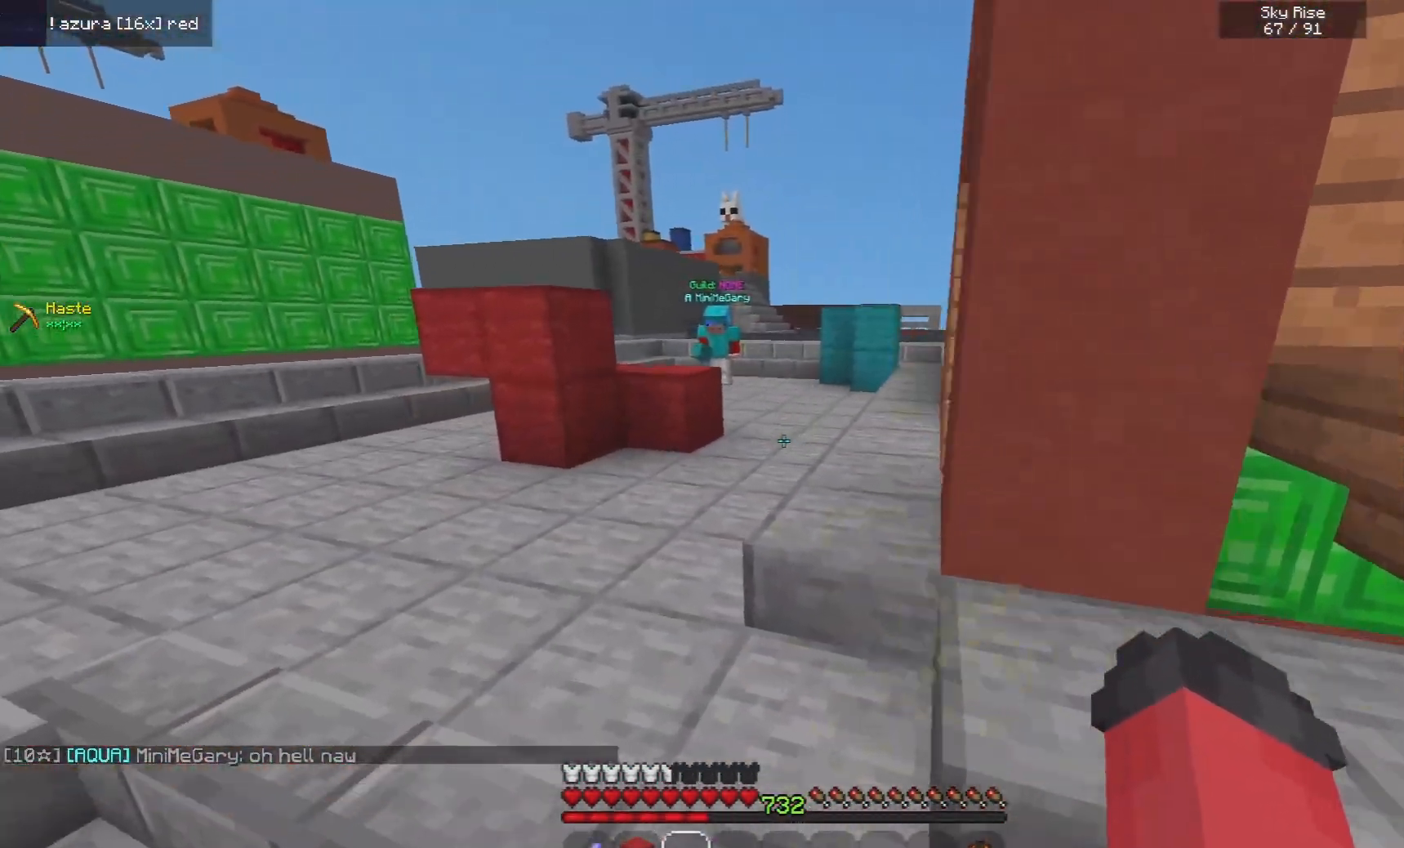
{"keys": [], "mouse": [], "events": [[500, "w", "up"]]}
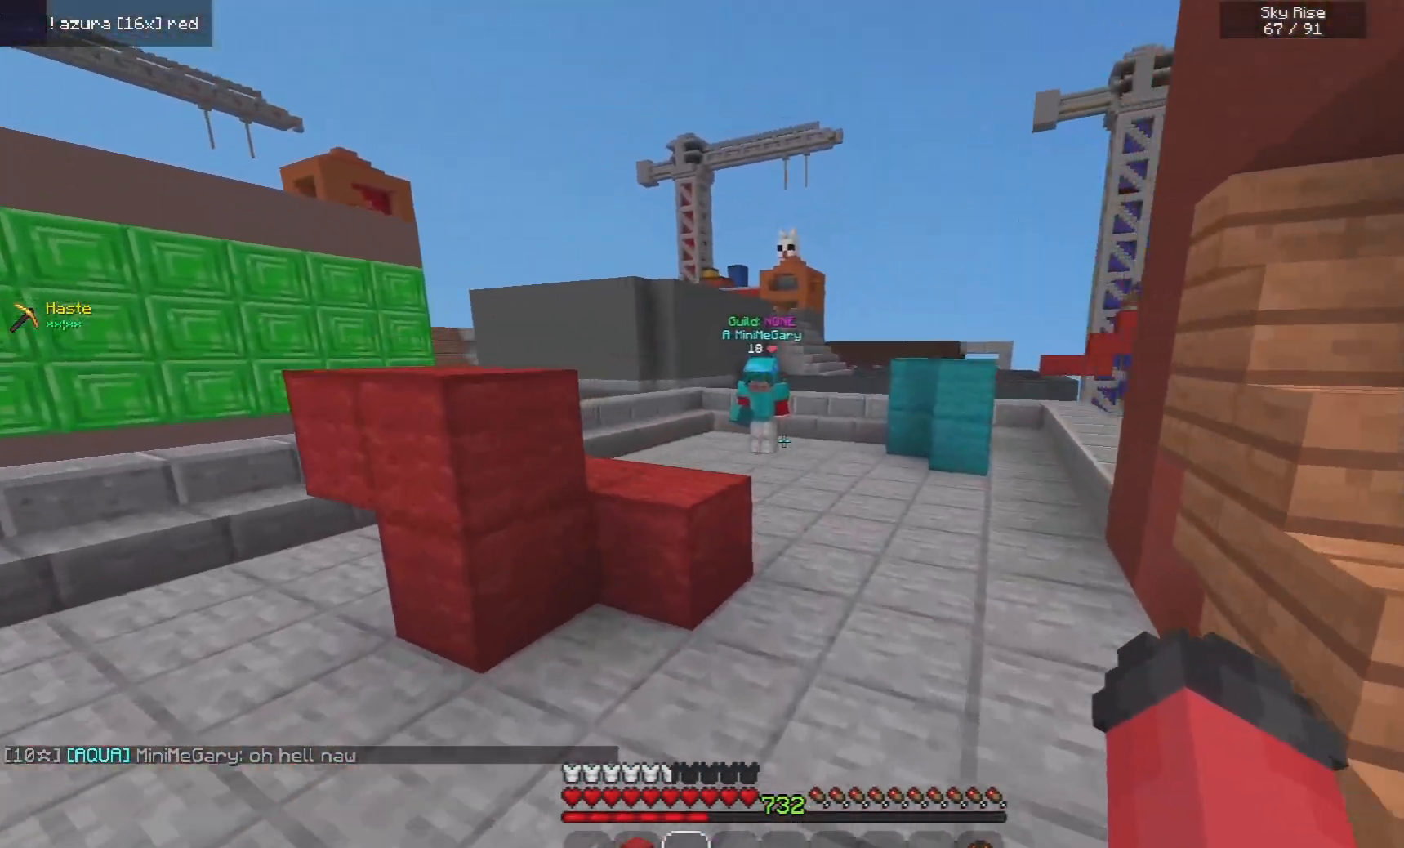
{"keys": [], "mouse": [], "events": []}
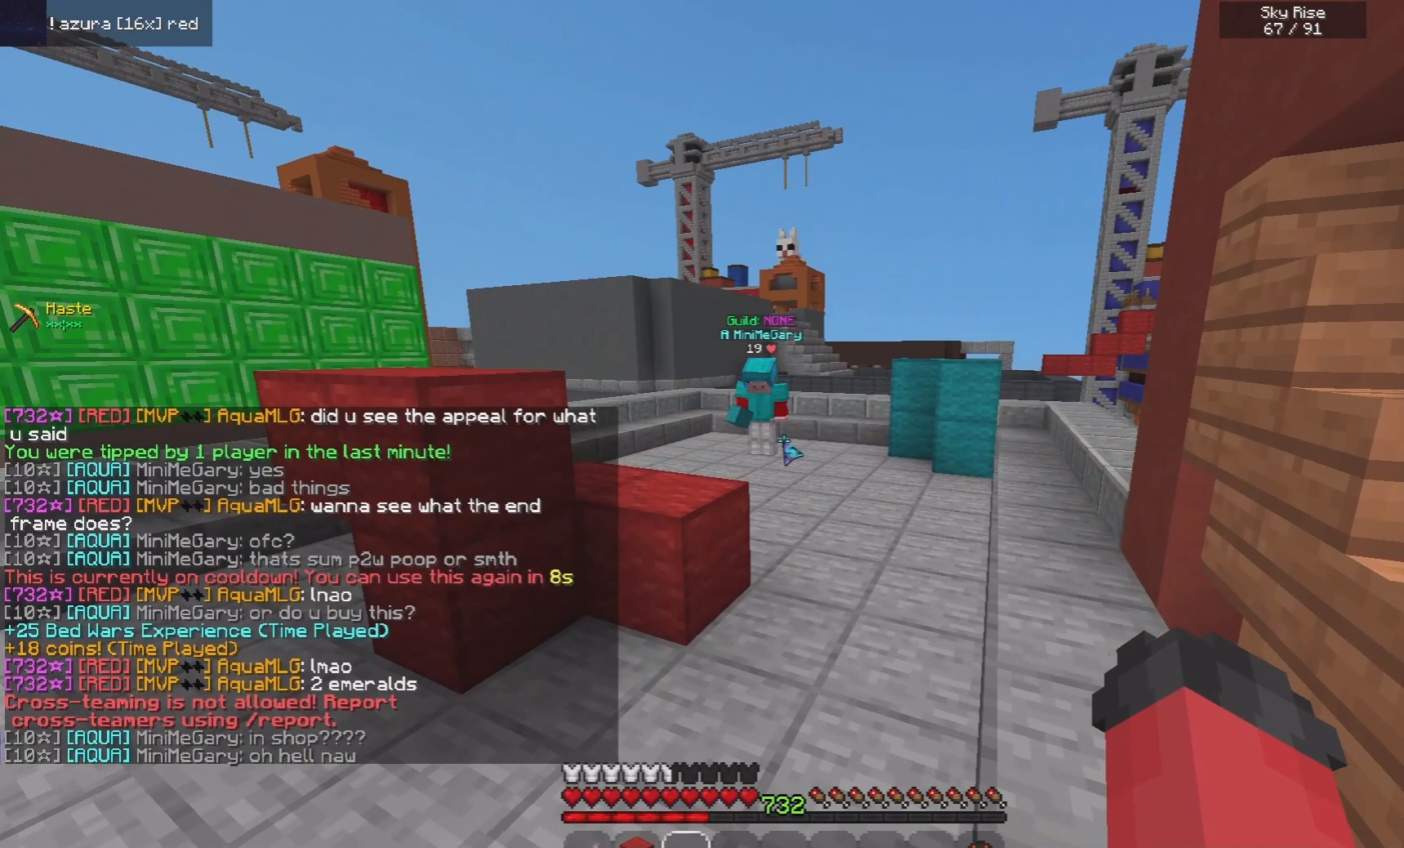
{"keys": [], "mouse": [], "events": []}
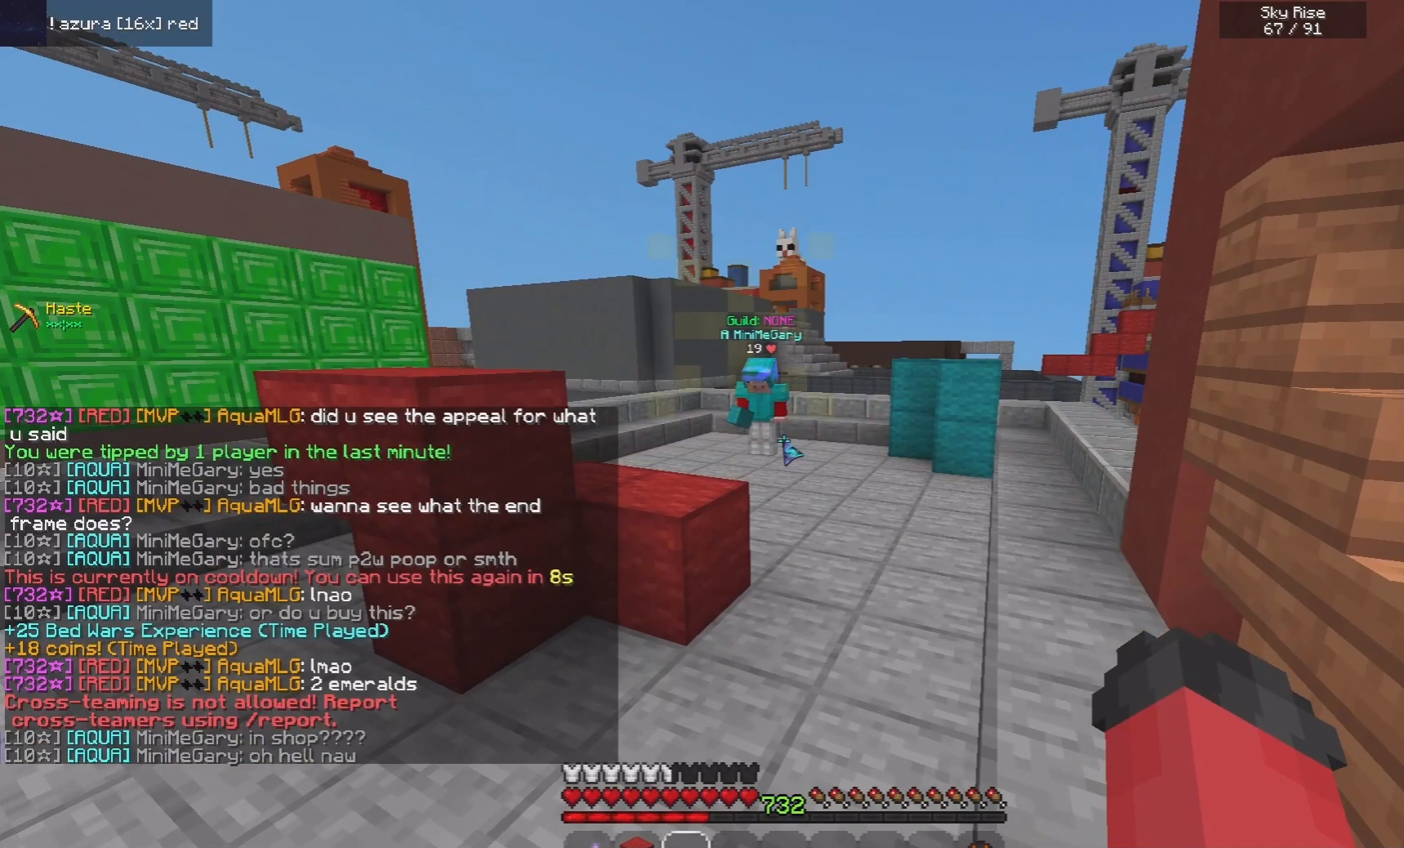
{"keys": [], "mouse": [], "events": []}
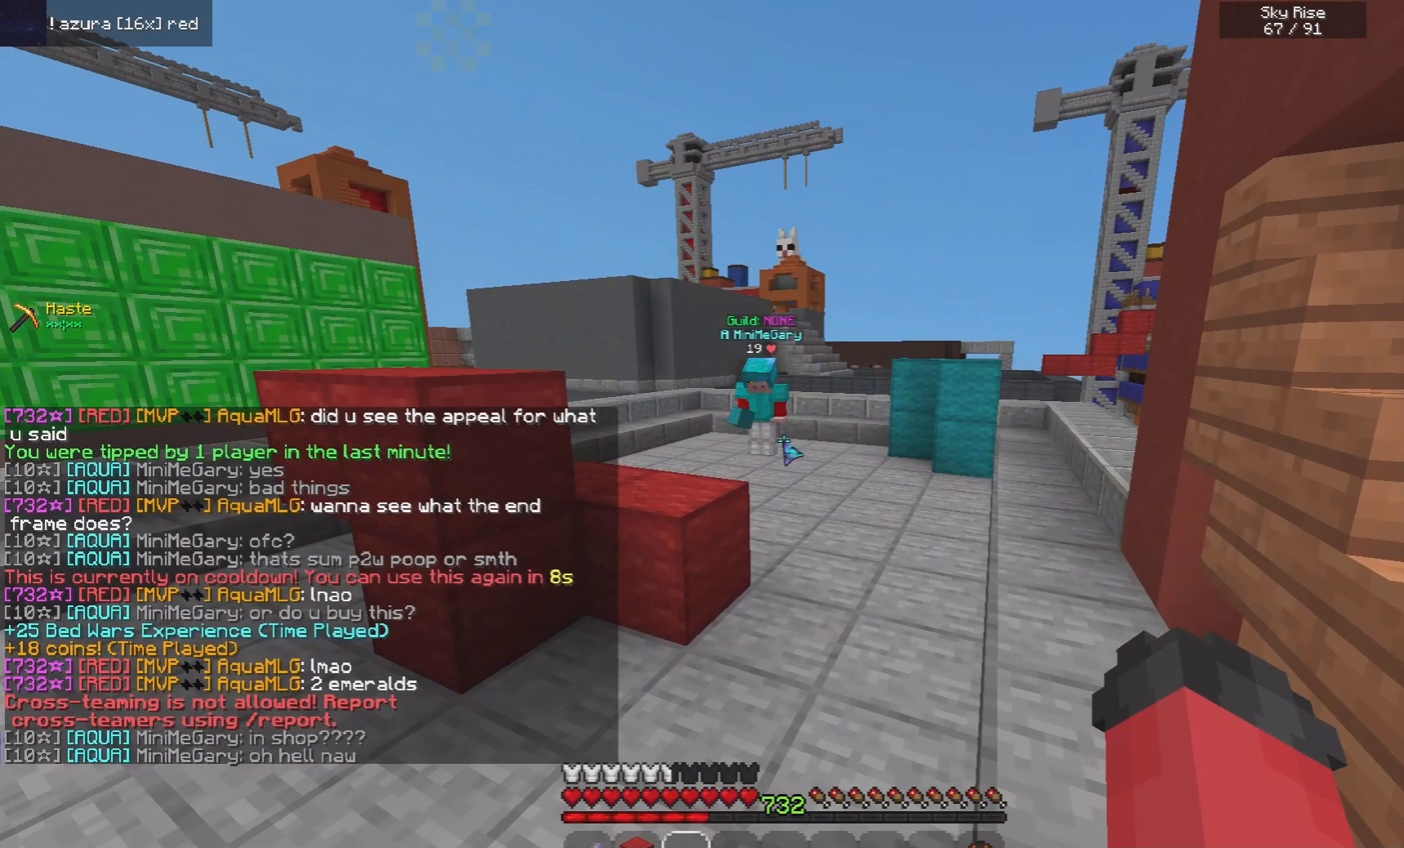
{"keys": [], "mouse": [], "events": []}
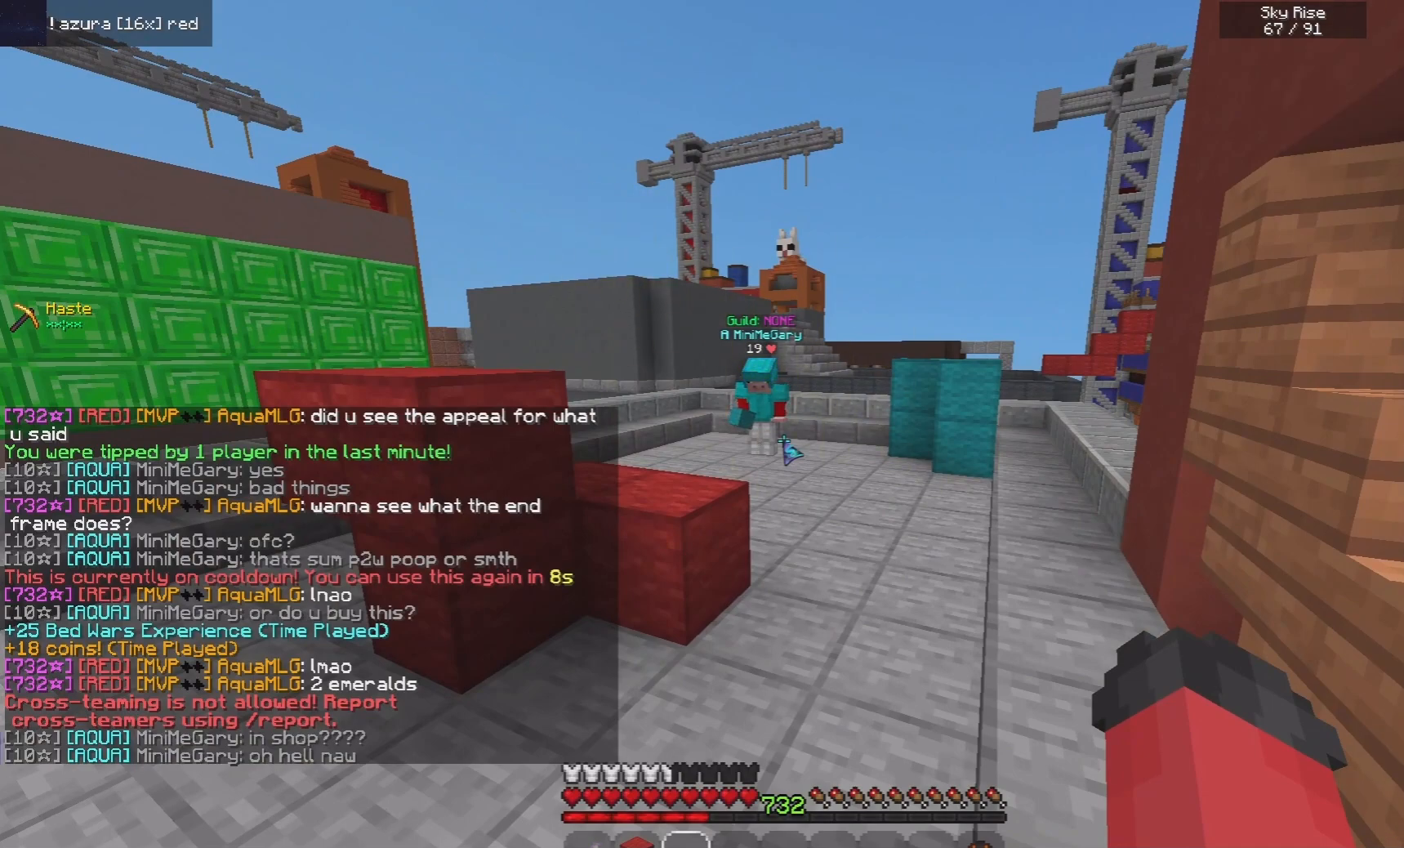
{"keys": [], "mouse": [], "events": []}
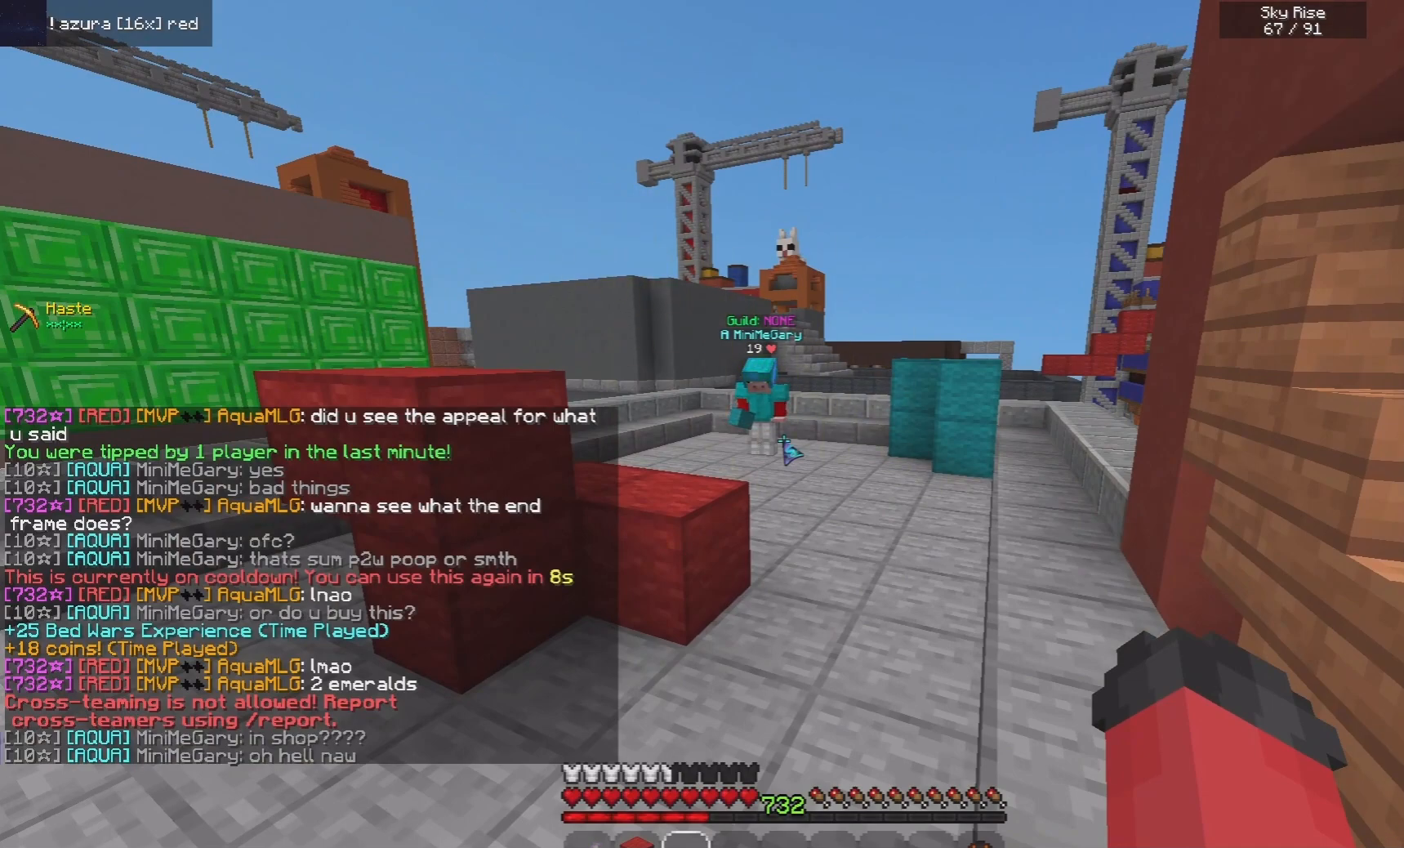
{"keys": [], "mouse": [], "events": []}
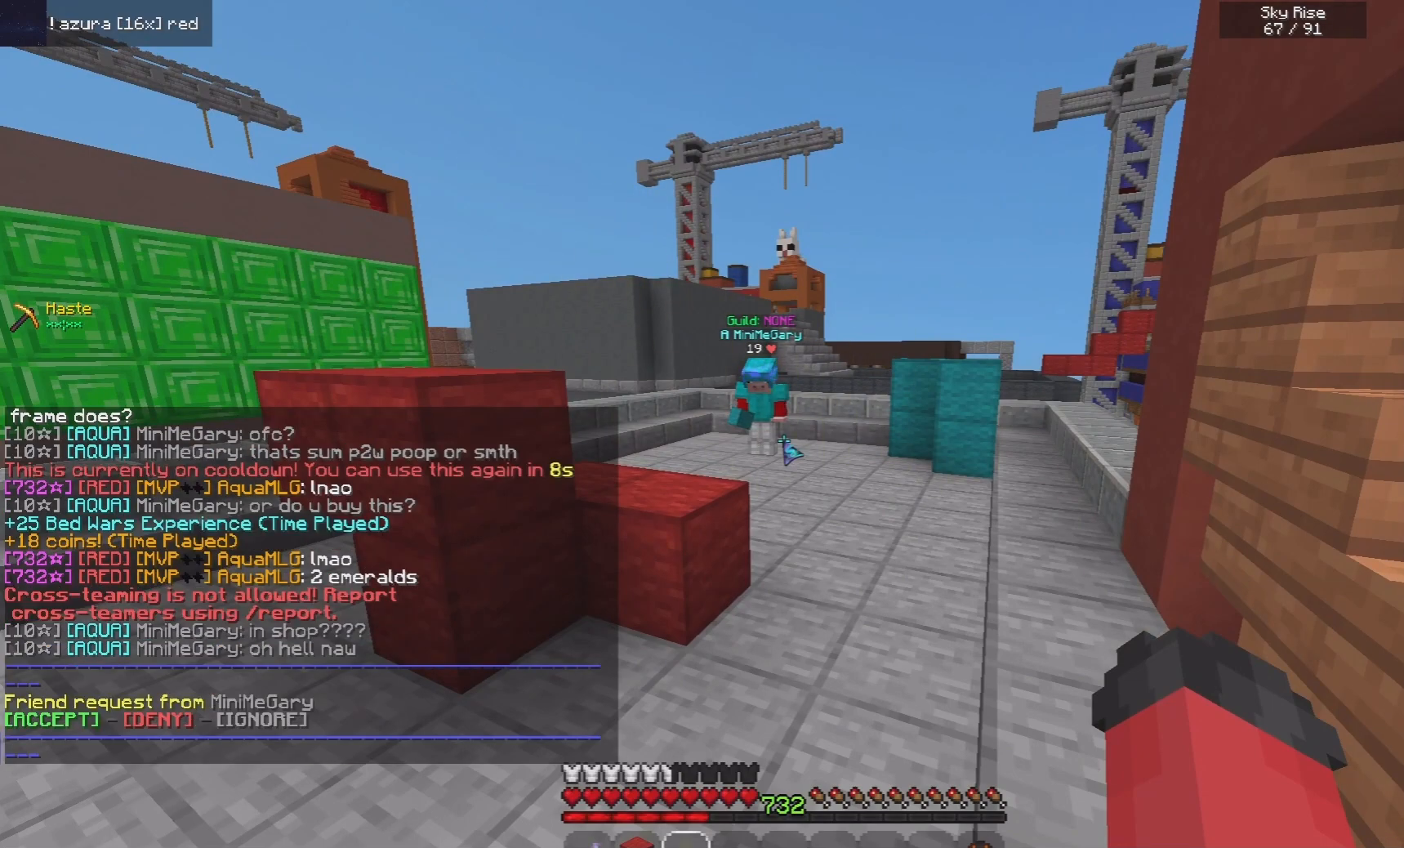
{"keys": [], "mouse": [], "events": []}
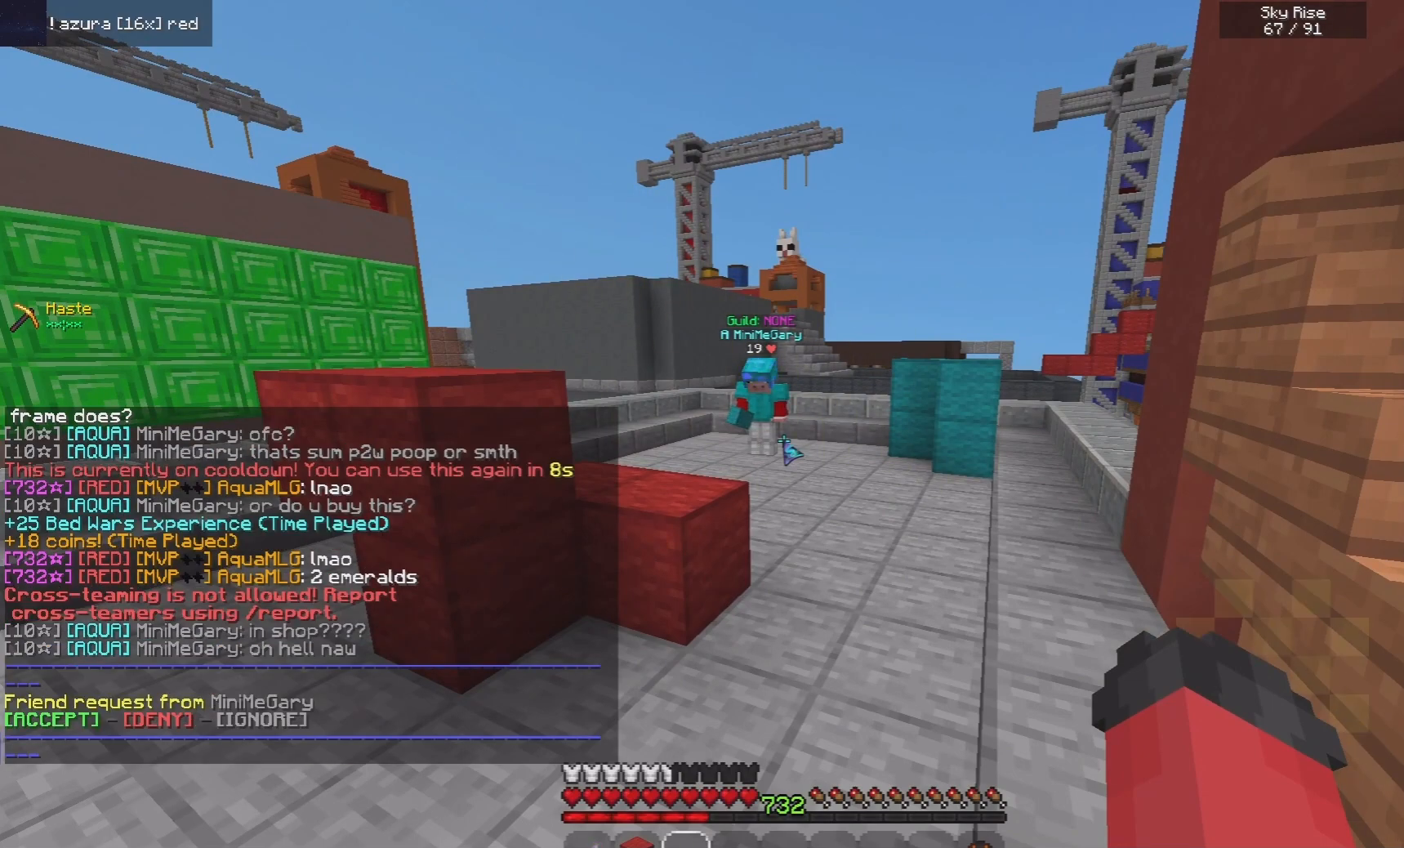
{"keys": ["w"], "mouse": [], "events": [[200, "w", "down"]]}
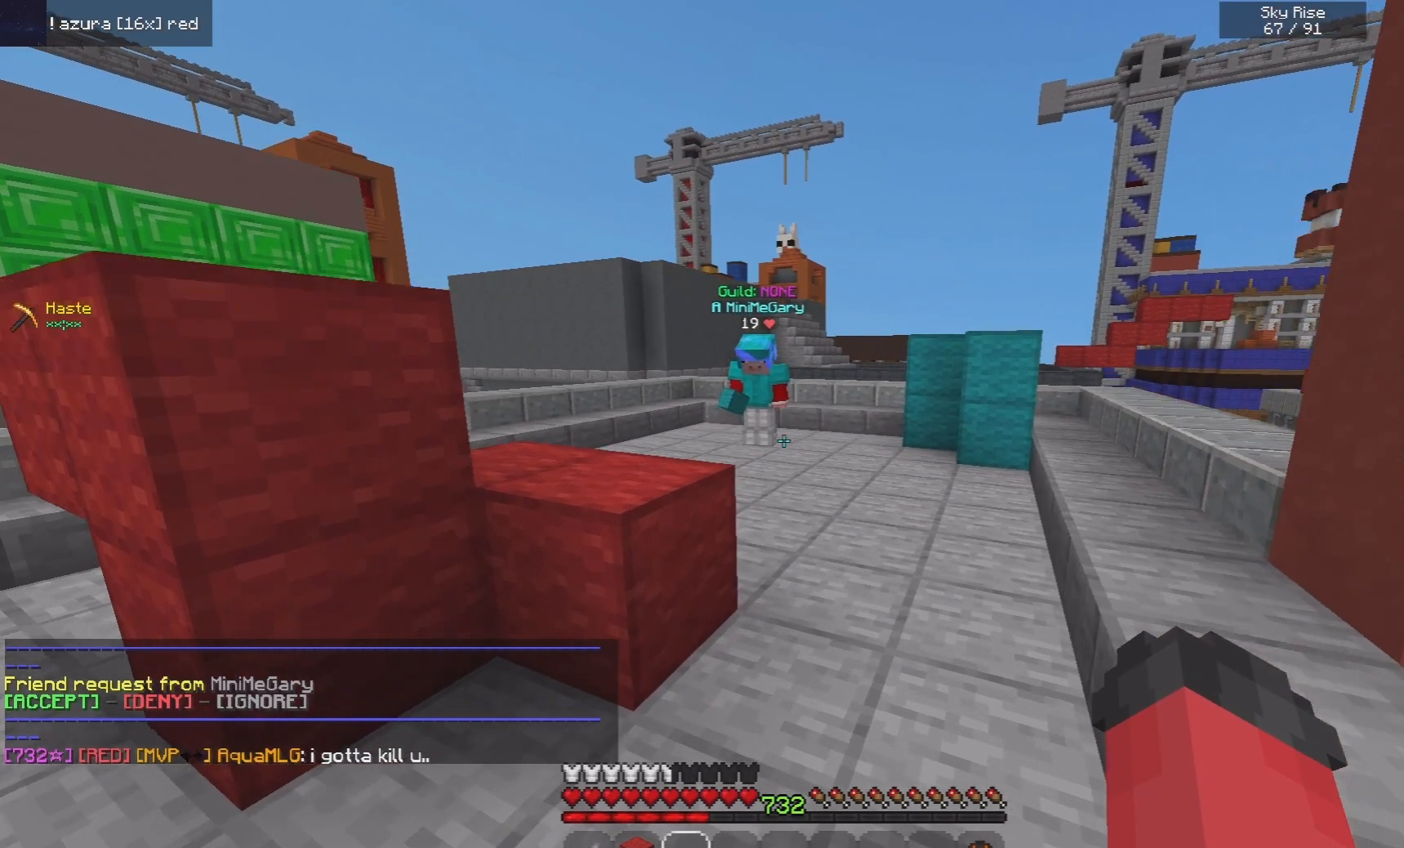
{"keys": ["w"], "mouse": [], "events": []}
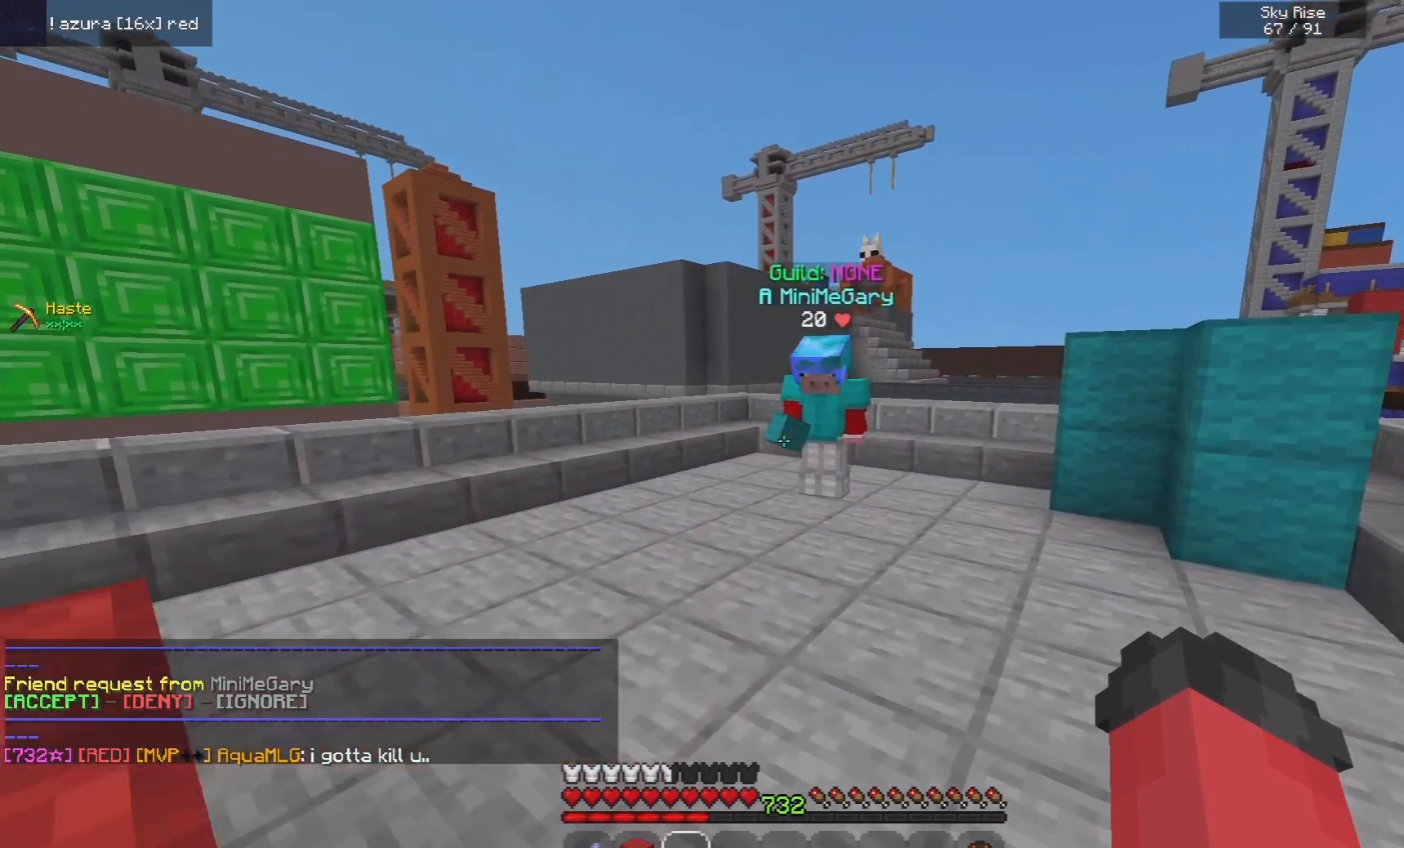
{"keys": ["d", "w"], "mouse": [], "events": [[400, "d", "down"]]}
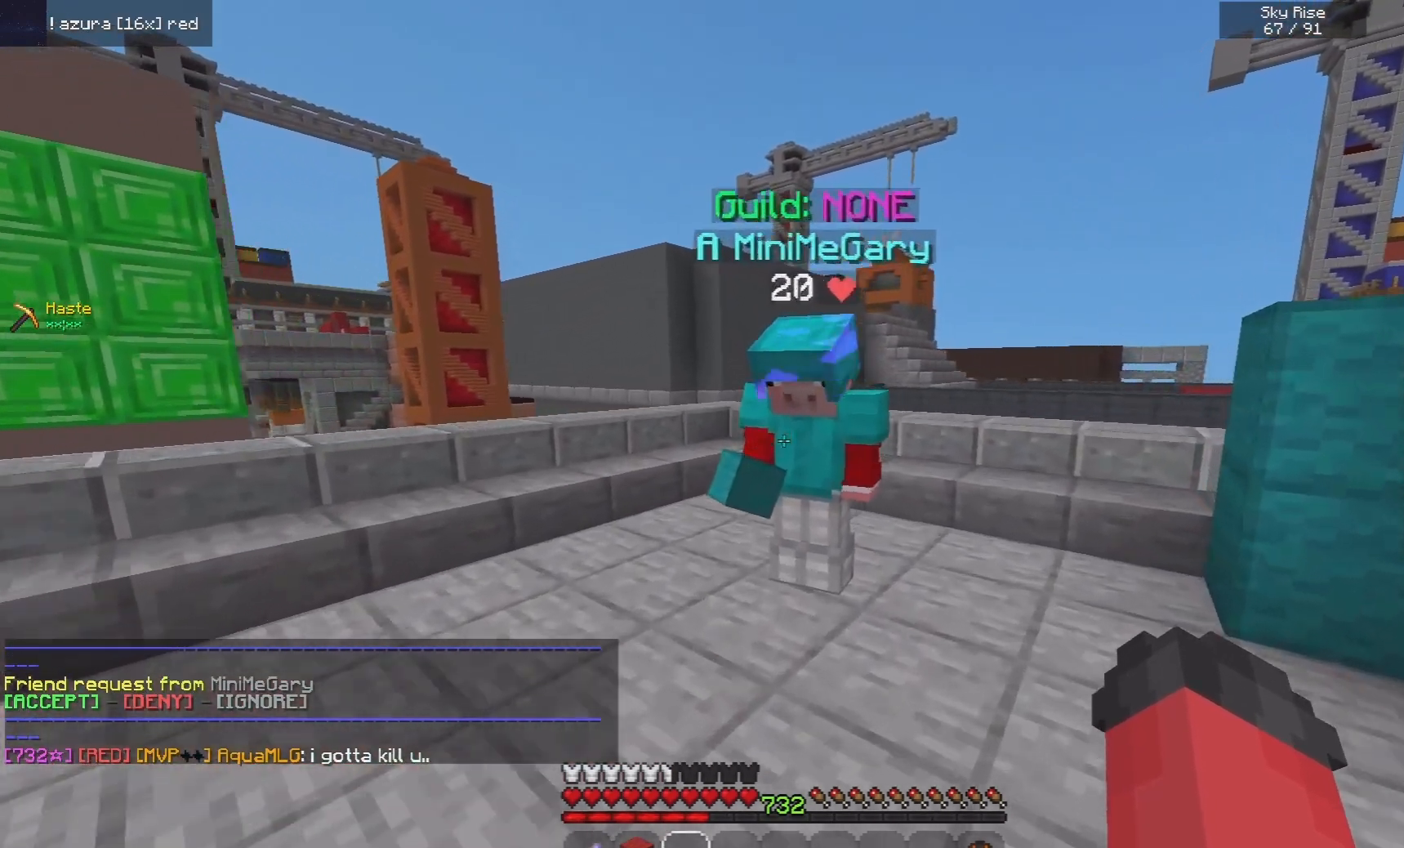
{"keys": [], "mouse": ["left", "right"], "events": [[60, "w", "up"], [100, "d", "up"], [360, "mouse_left", "down"], [400, "mouse_right", "down"]]}
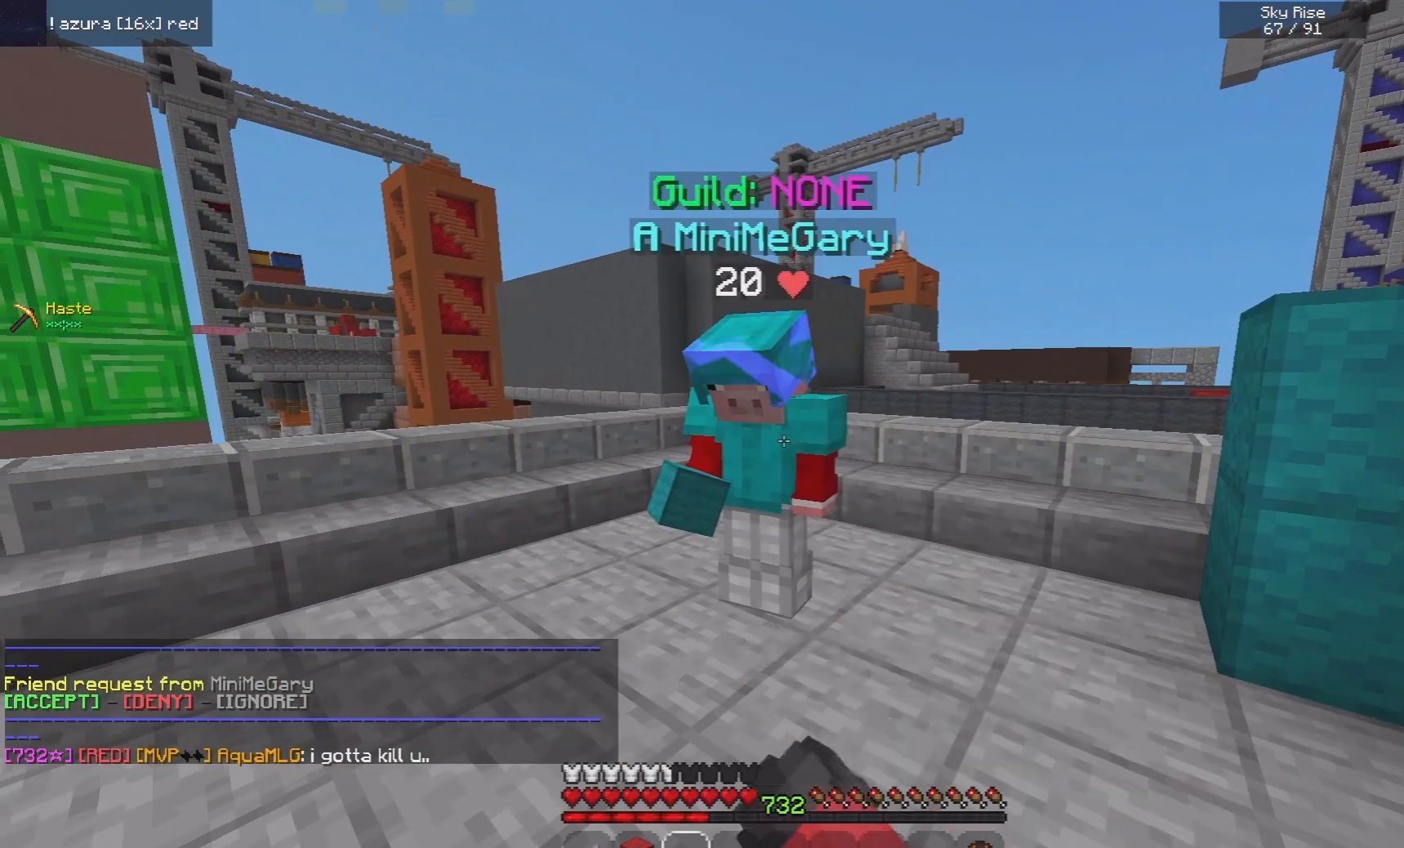
{"keys": [], "mouse": [], "events": [[20, "w", "down"], [60, "mouse_left", "up"], [60, "mouse_right", "up"], [280, "w", "up"]]}
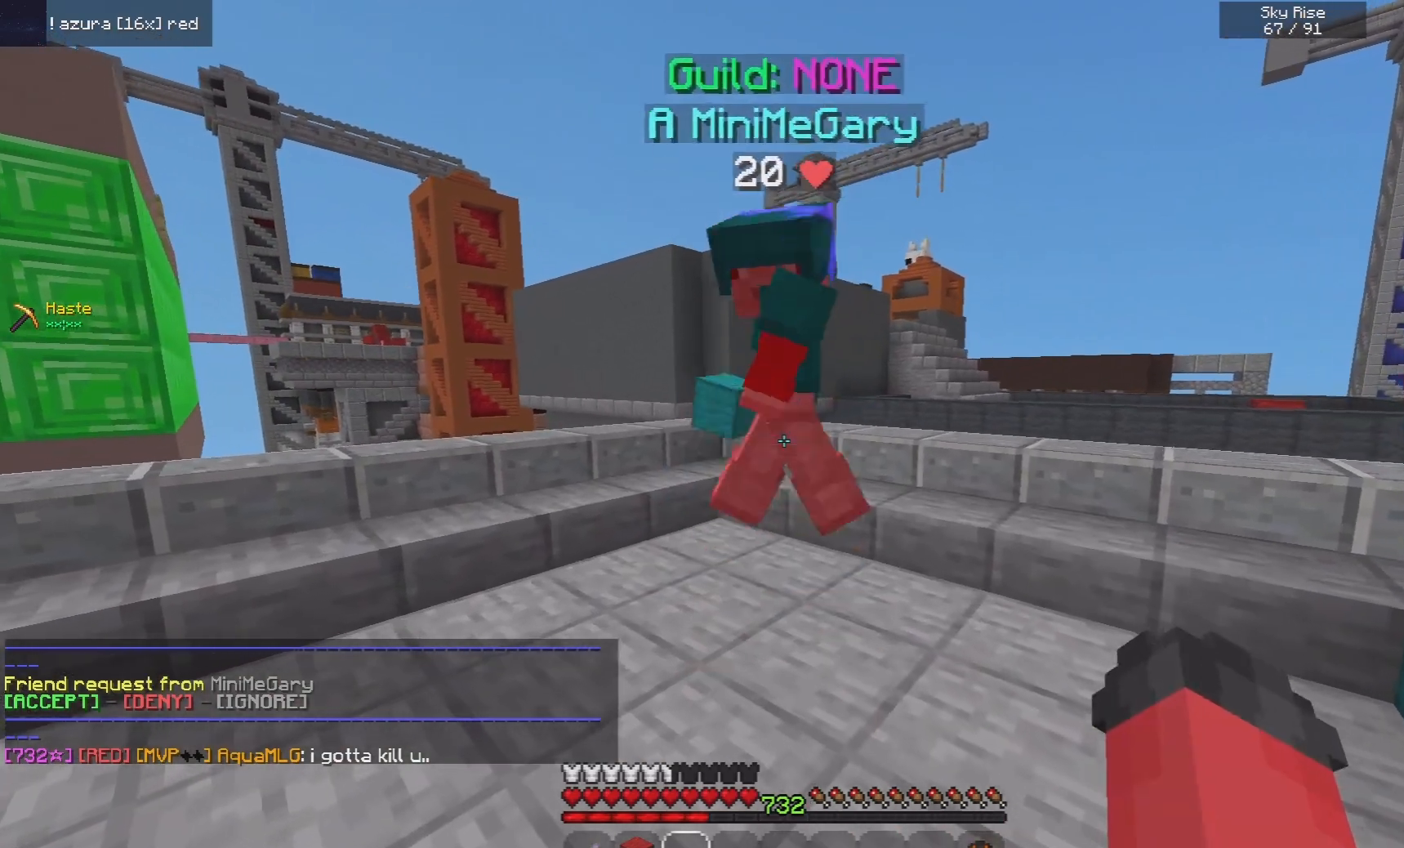
{"keys": [], "mouse": ["left", "right"], "events": [[120, "w", "down"], [320, "mouse_left", "down"], [380, "mouse_right", "down"], [400, "w", "up"]]}
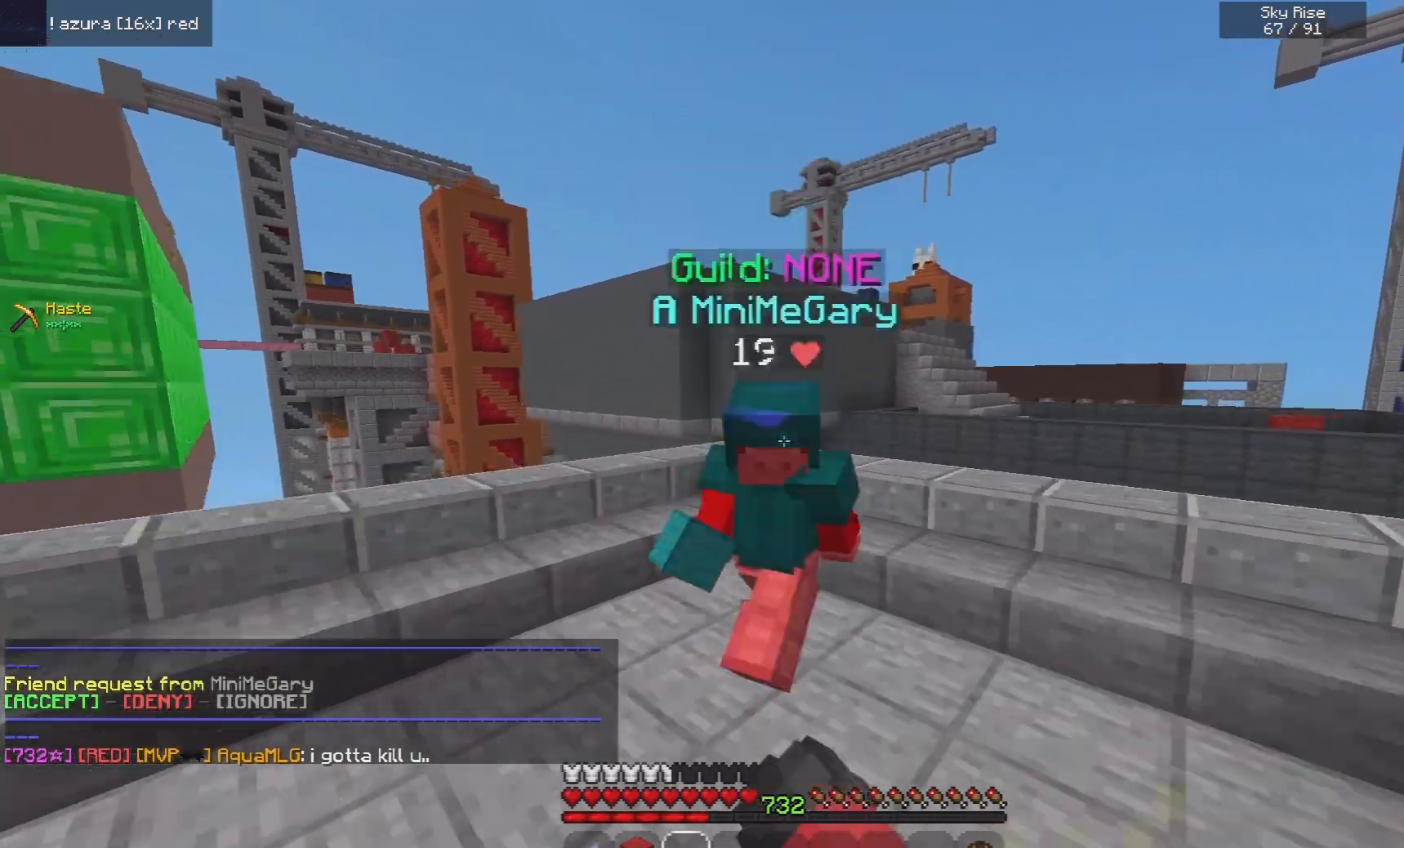
{"keys": ["w"], "mouse": [], "events": [[20, "mouse_left", "up"], [20, "mouse_right", "up"], [180, "w", "down"]]}
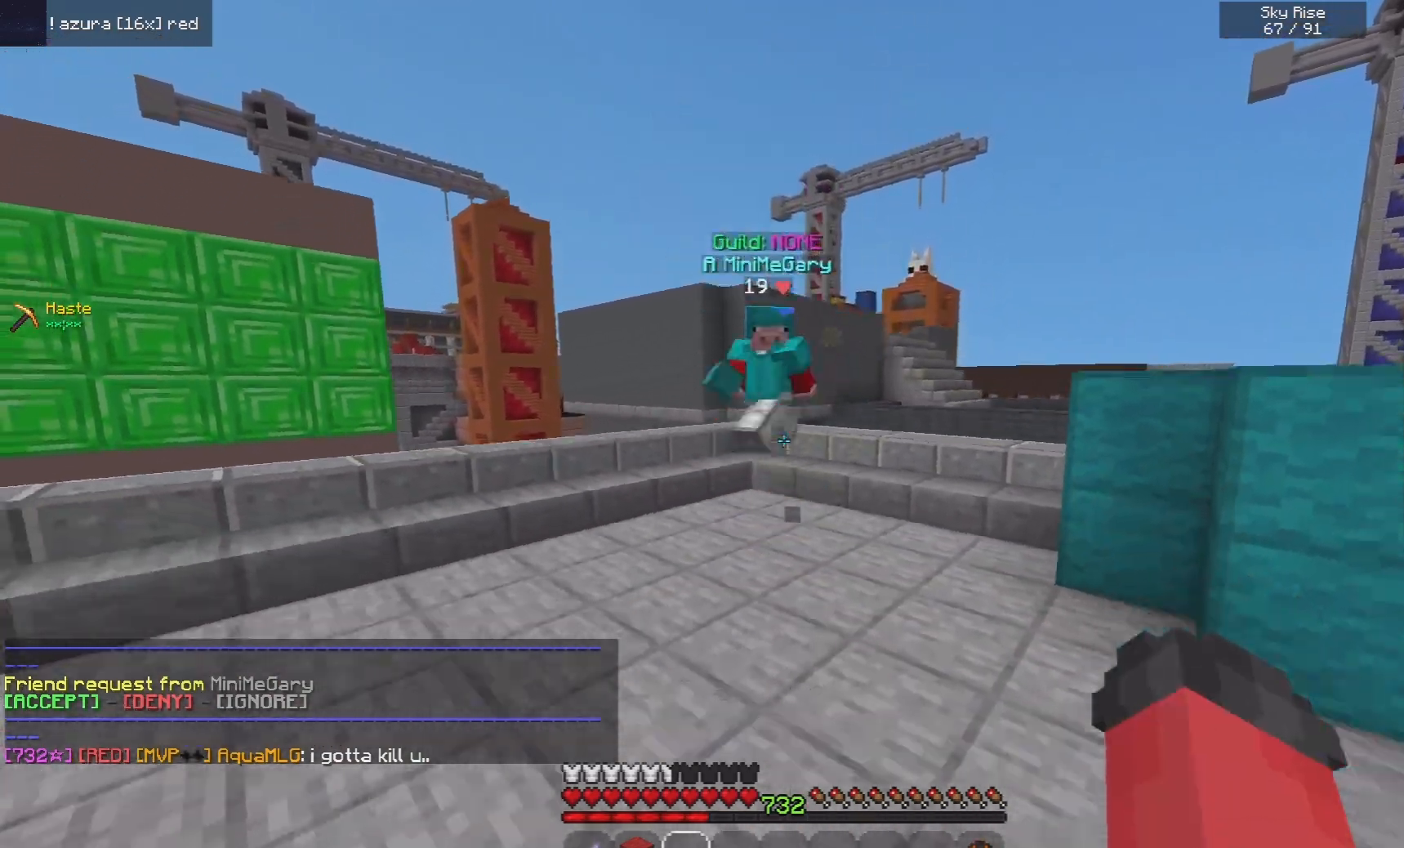
{"keys": ["w"], "mouse": [], "events": [[260, "d", "down"], [260, "mouse_right", "down"], [380, "mouse_right", "up"], [500, "d", "up"]]}
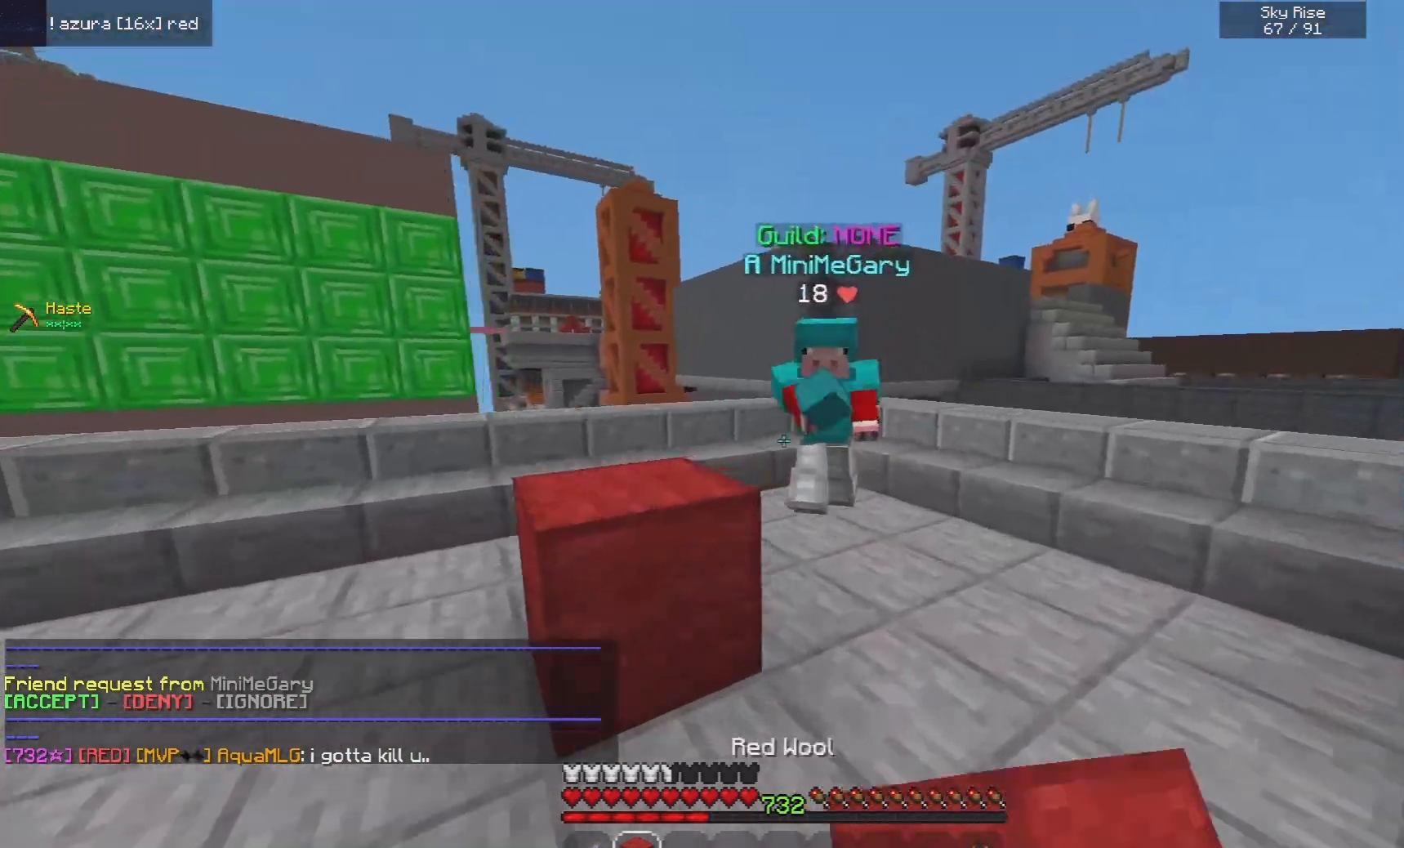
{"keys": ["w"], "mouse": ["left", "right"], "events": [[120, "mouse_left", "down"], [280, "w", "up"], [320, "d", "down"], [400, "w", "down"], [460, "d", "up"], [460, "mouse_right", "down"]]}